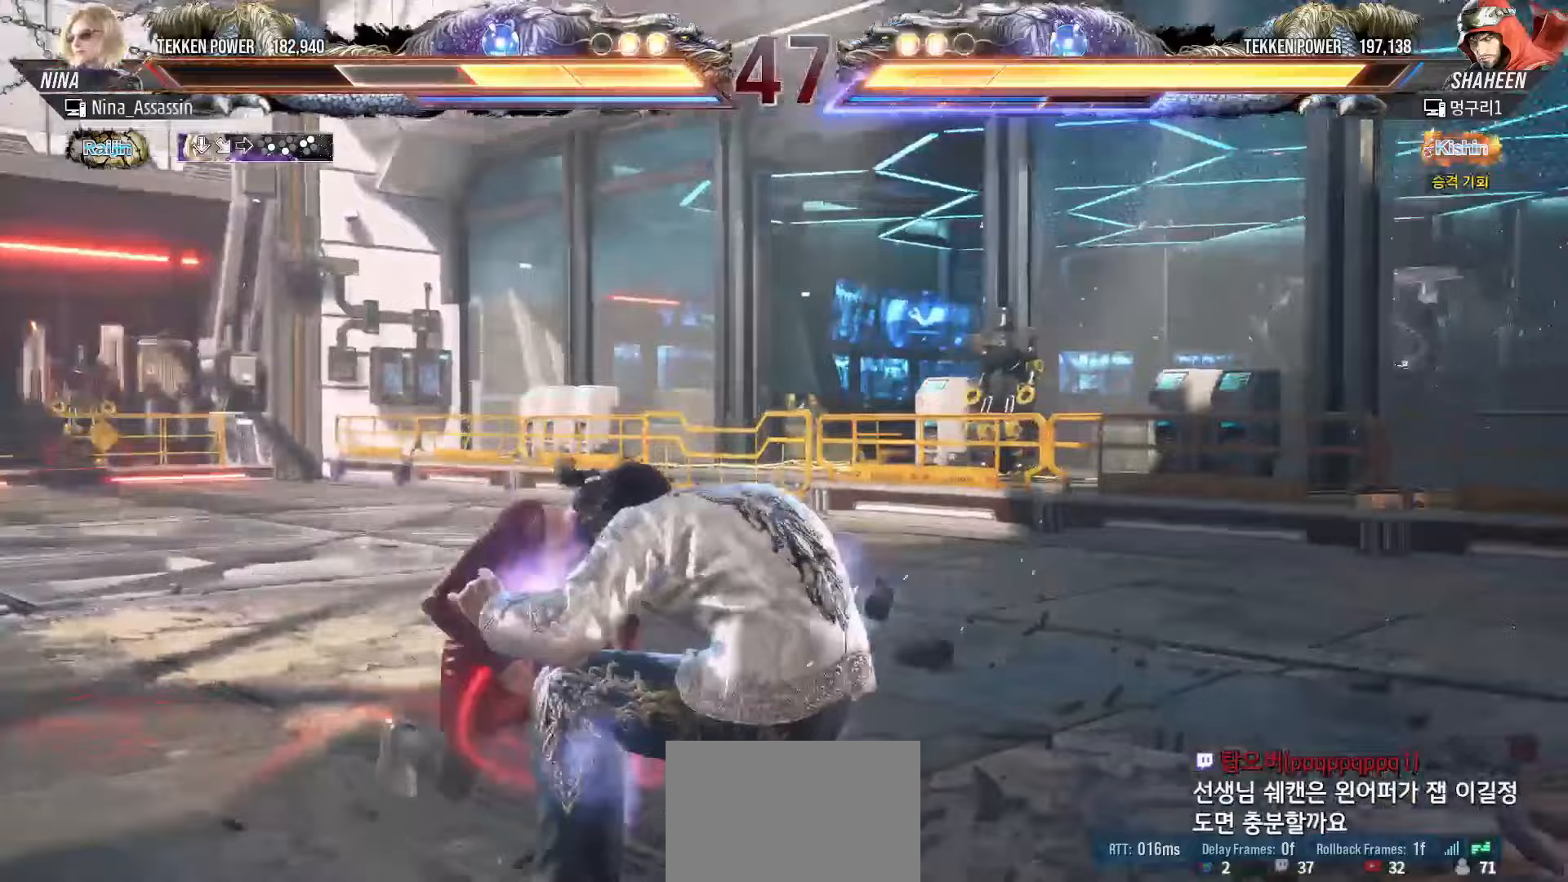
Gameplay with a controller (arcade stick); each line is a JSON object with the inputs held at the frame after it. "events" lists button and stick changes between this image and that frame as [ms after this image, input, new state], when the widget could be followed in between. Not read: L3 R3.
{"buttons": ["SQUARE", "TRIANGLE"], "left_stick": "center", "events": [[267, "left_stick", "center"], [333, "SQUARE", "down"], [400, "SQUARE", "up"], [483, "SQUARE", "down"], [483, "TRIANGLE", "down"]]}
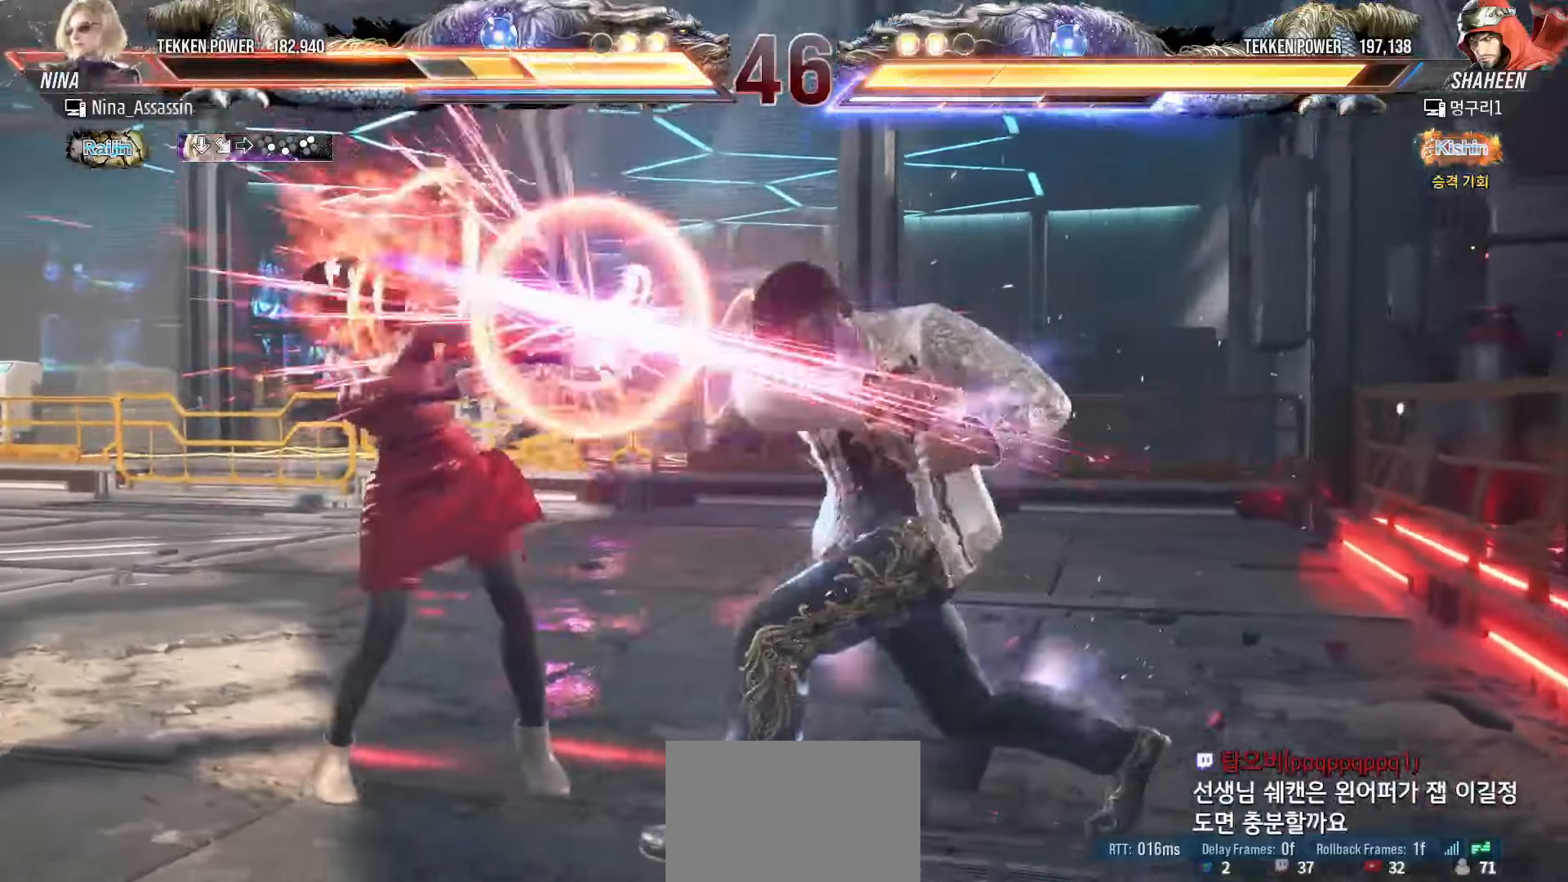
{"buttons": [], "left_stick": "down-left", "events": [[17, "TRIANGLE", "up"], [50, "SQUARE", "up"], [217, "left_stick", "left"], [417, "left_stick", "down-left"]]}
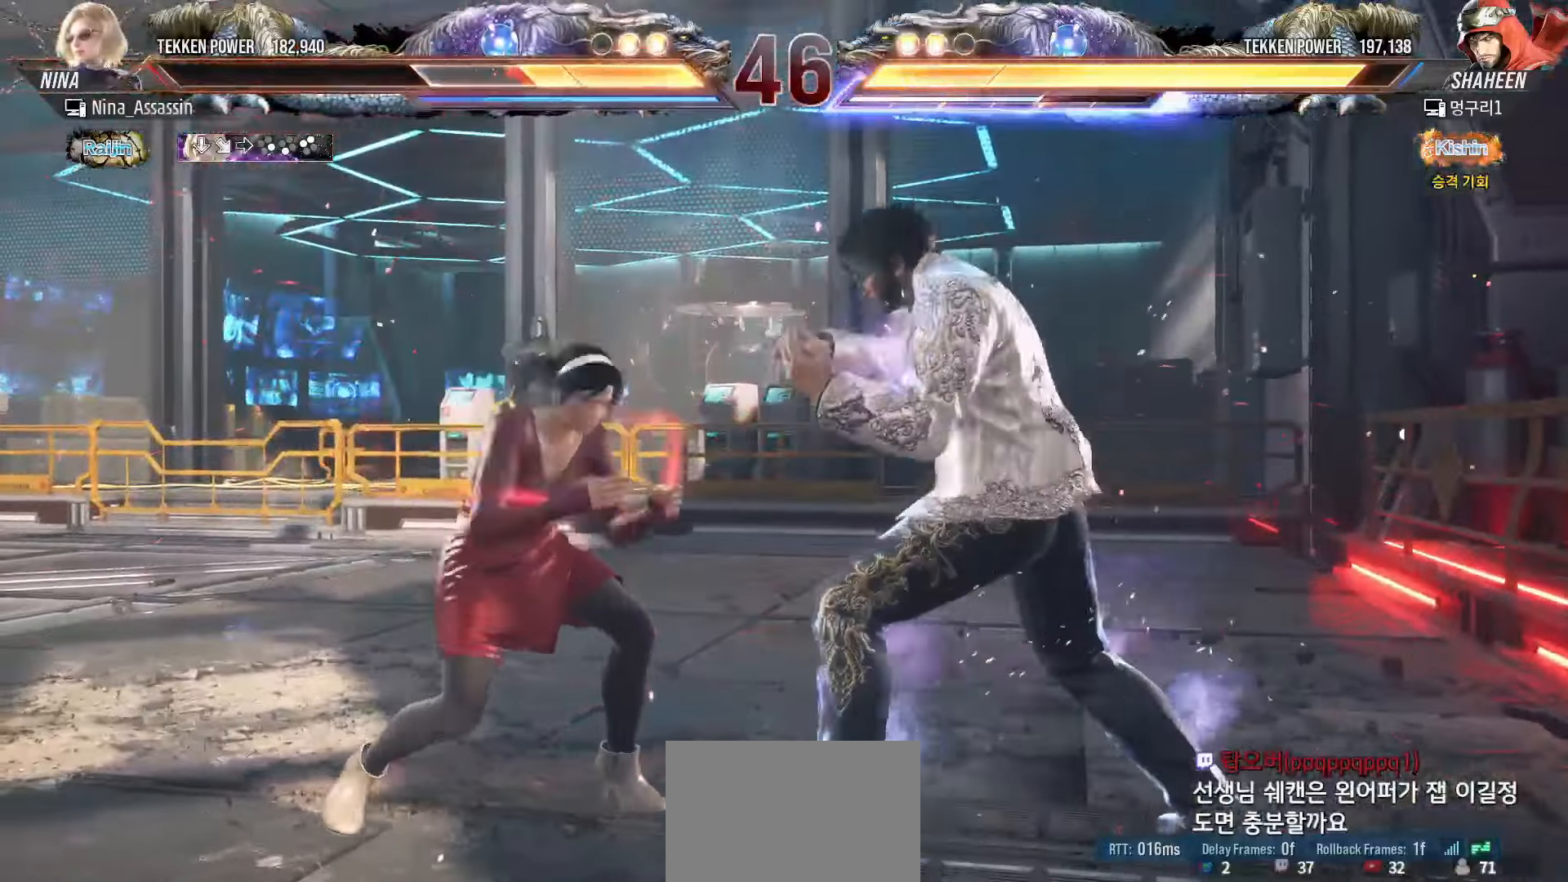
{"buttons": [], "left_stick": "center", "events": [[167, "SQUARE", "down"], [167, "left_stick", "center"], [250, "SQUARE", "up"], [300, "SQUARE", "down"], [300, "TRIANGLE", "down"], [350, "SQUARE", "up"], [350, "TRIANGLE", "up"]]}
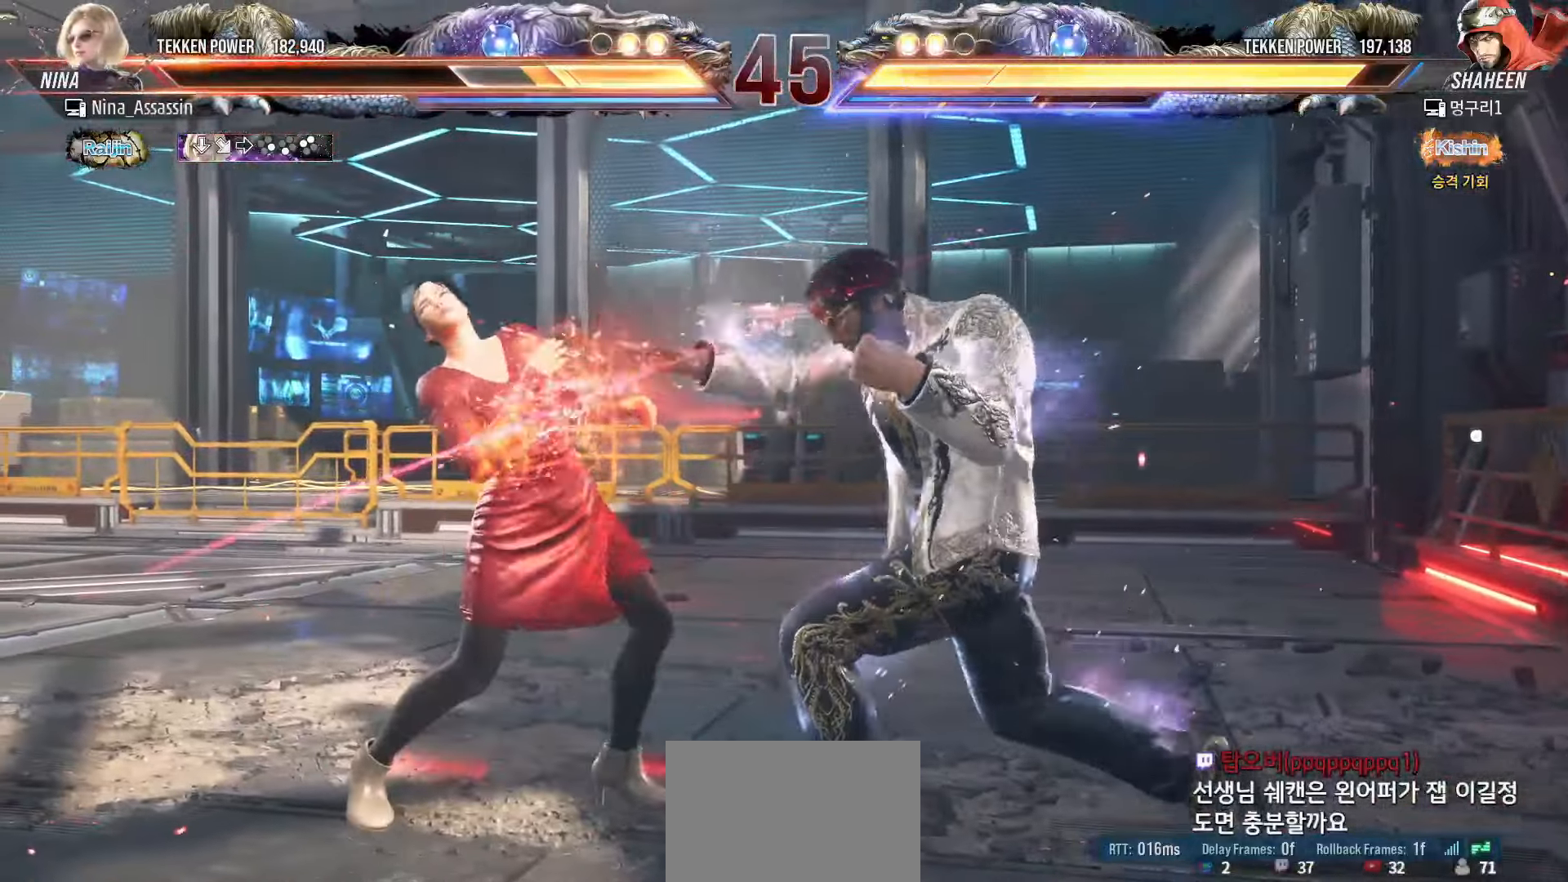
{"buttons": [], "left_stick": "center", "events": [[67, "left_stick", "left"], [217, "left_stick", "down-left"], [500, "left_stick", "center"]]}
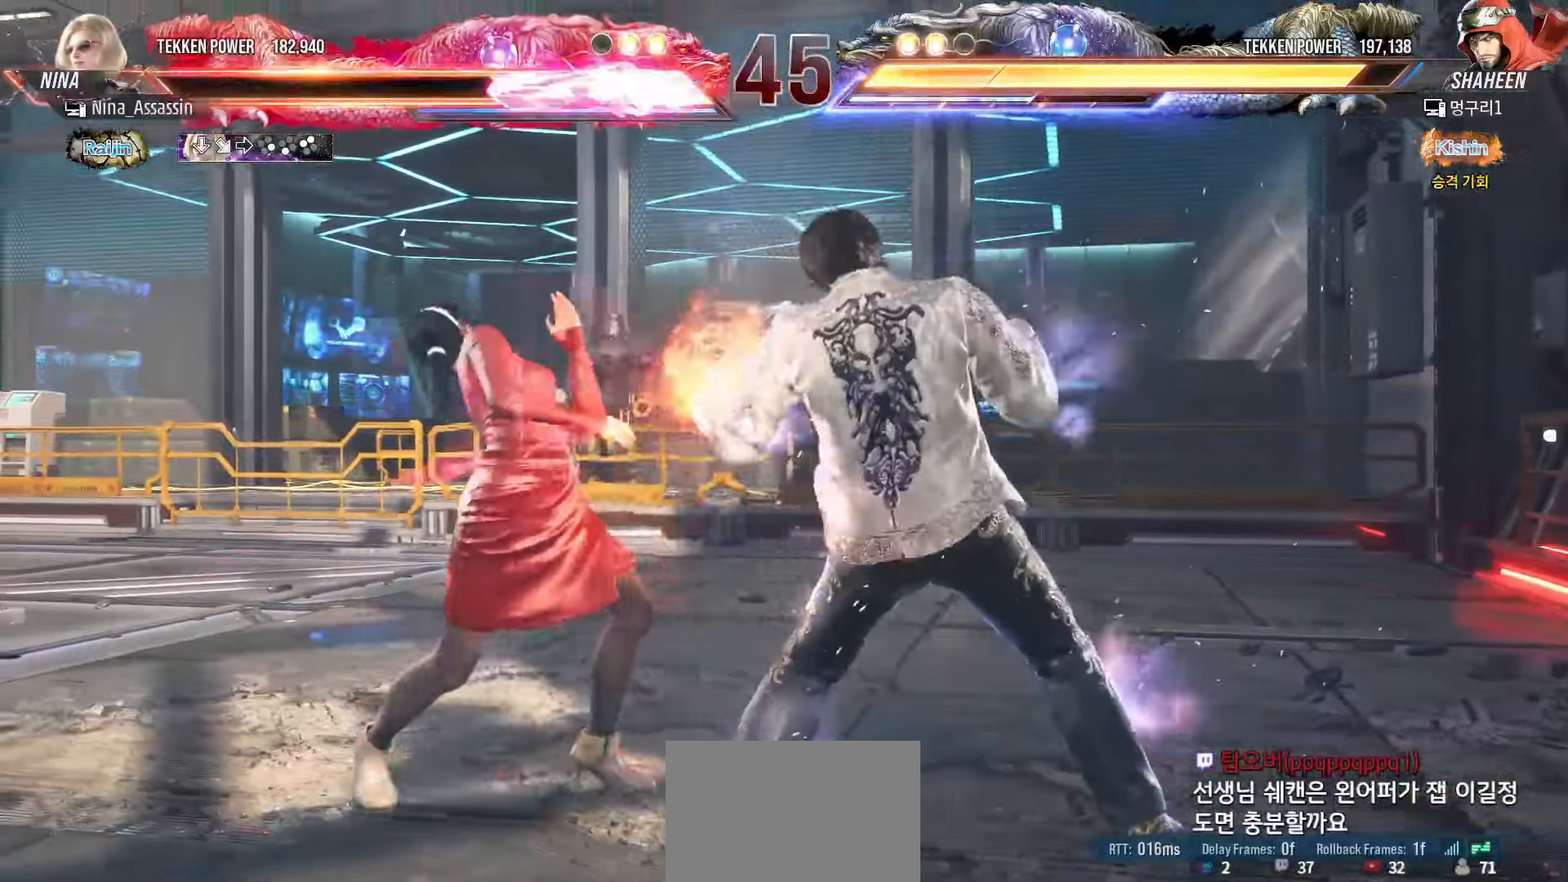
{"buttons": [], "left_stick": "left", "events": [[83, "left_stick", "left"]]}
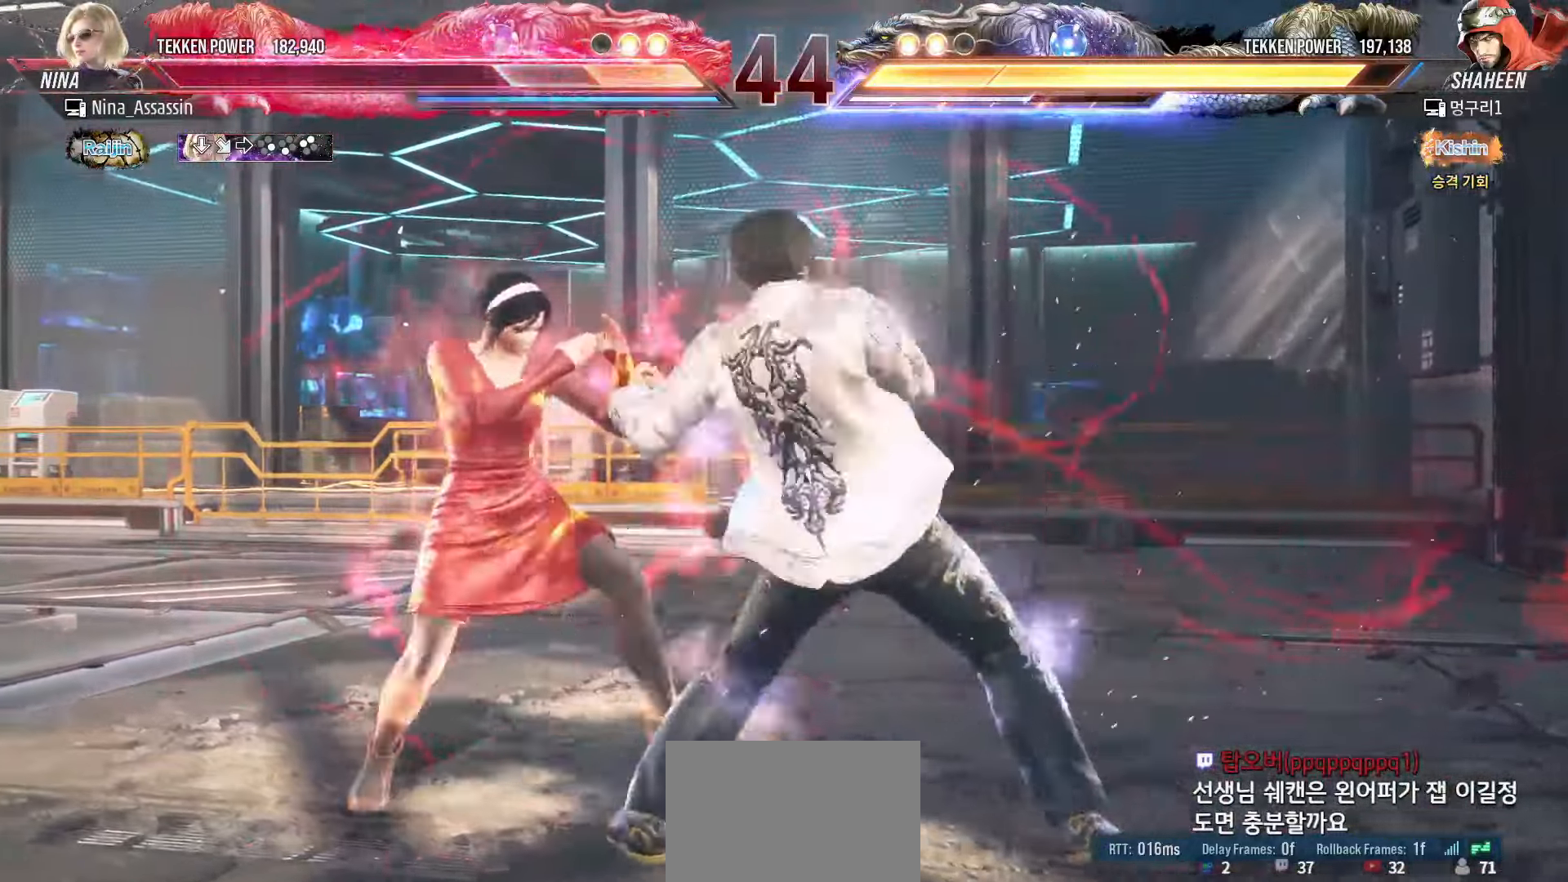
{"buttons": [], "left_stick": "center", "events": [[167, "left_stick", "center"], [250, "SQUARE", "down"], [317, "SQUARE", "up"], [383, "TRIANGLE", "down"], [450, "TRIANGLE", "up"]]}
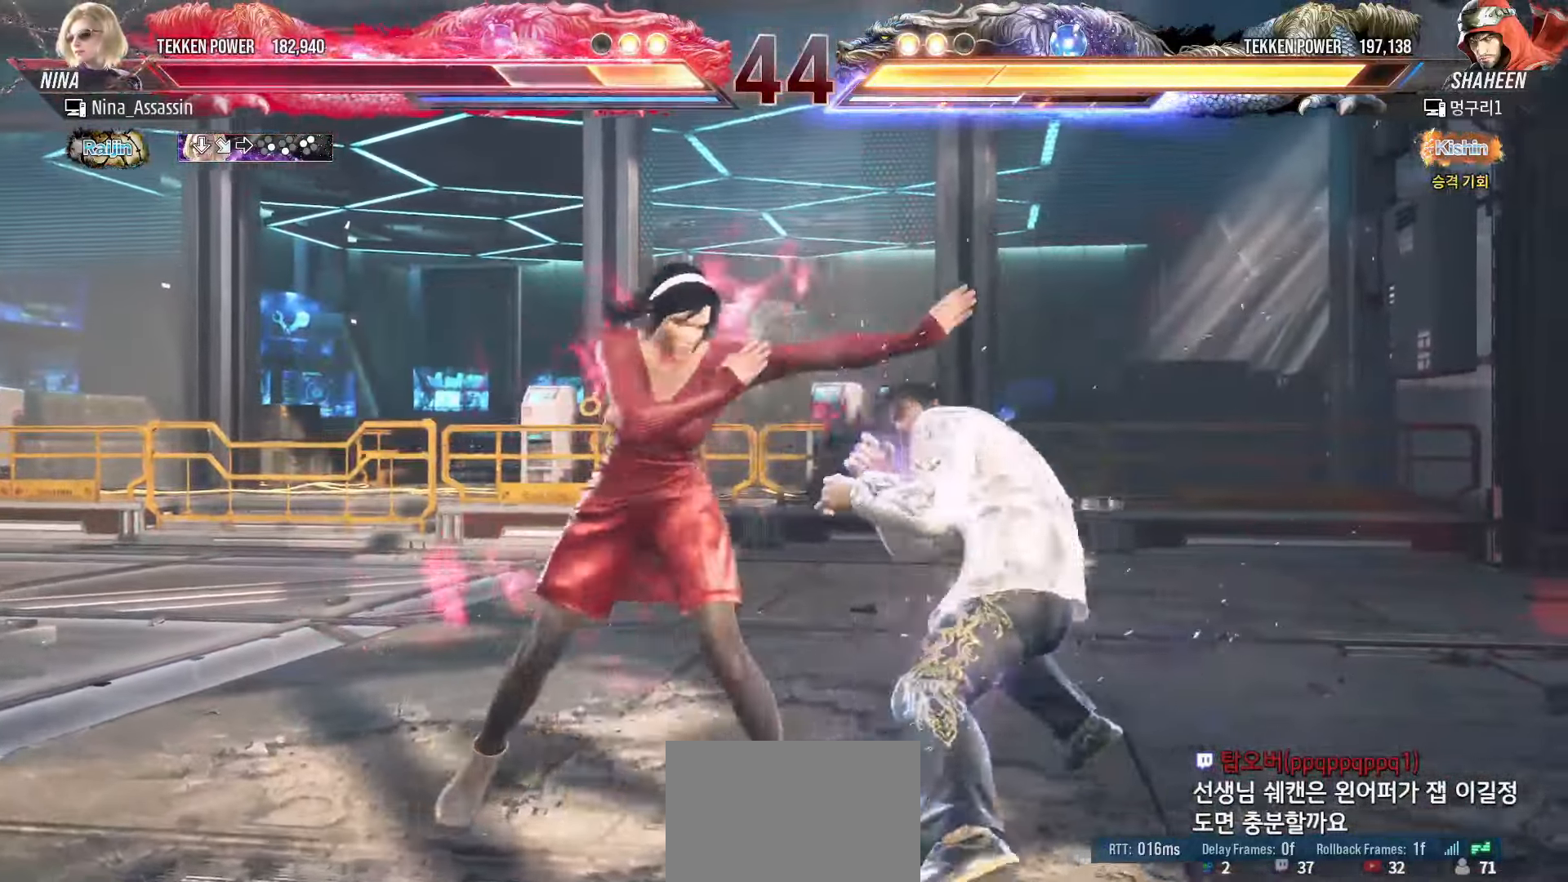
{"buttons": [], "left_stick": "left", "events": [[217, "left_stick", "down"], [283, "left_stick", "center"], [483, "left_stick", "left"]]}
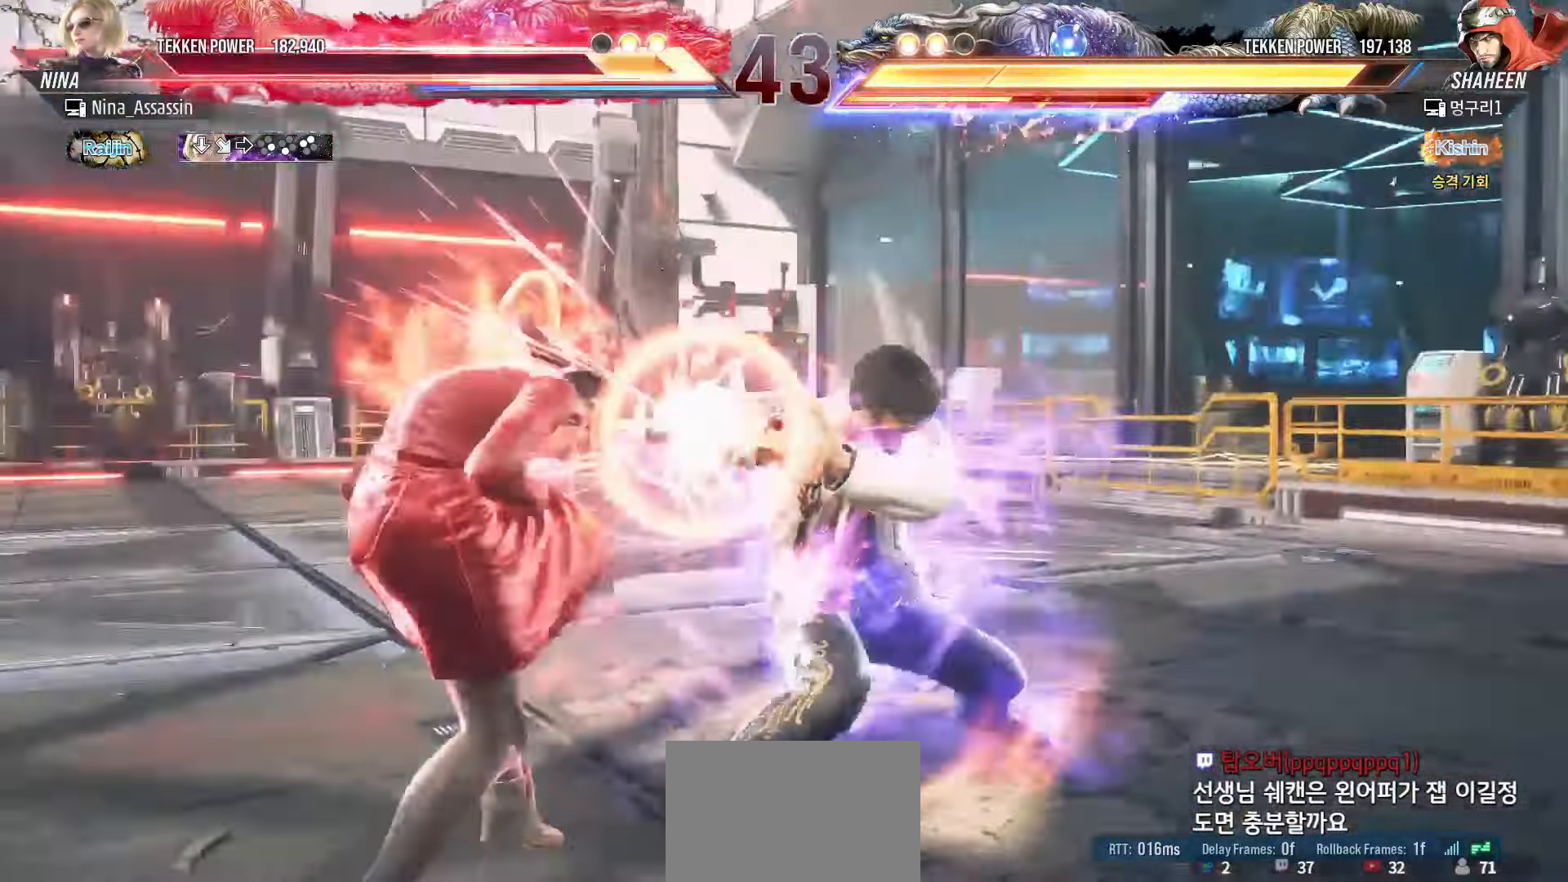
{"buttons": [], "left_stick": "left", "events": []}
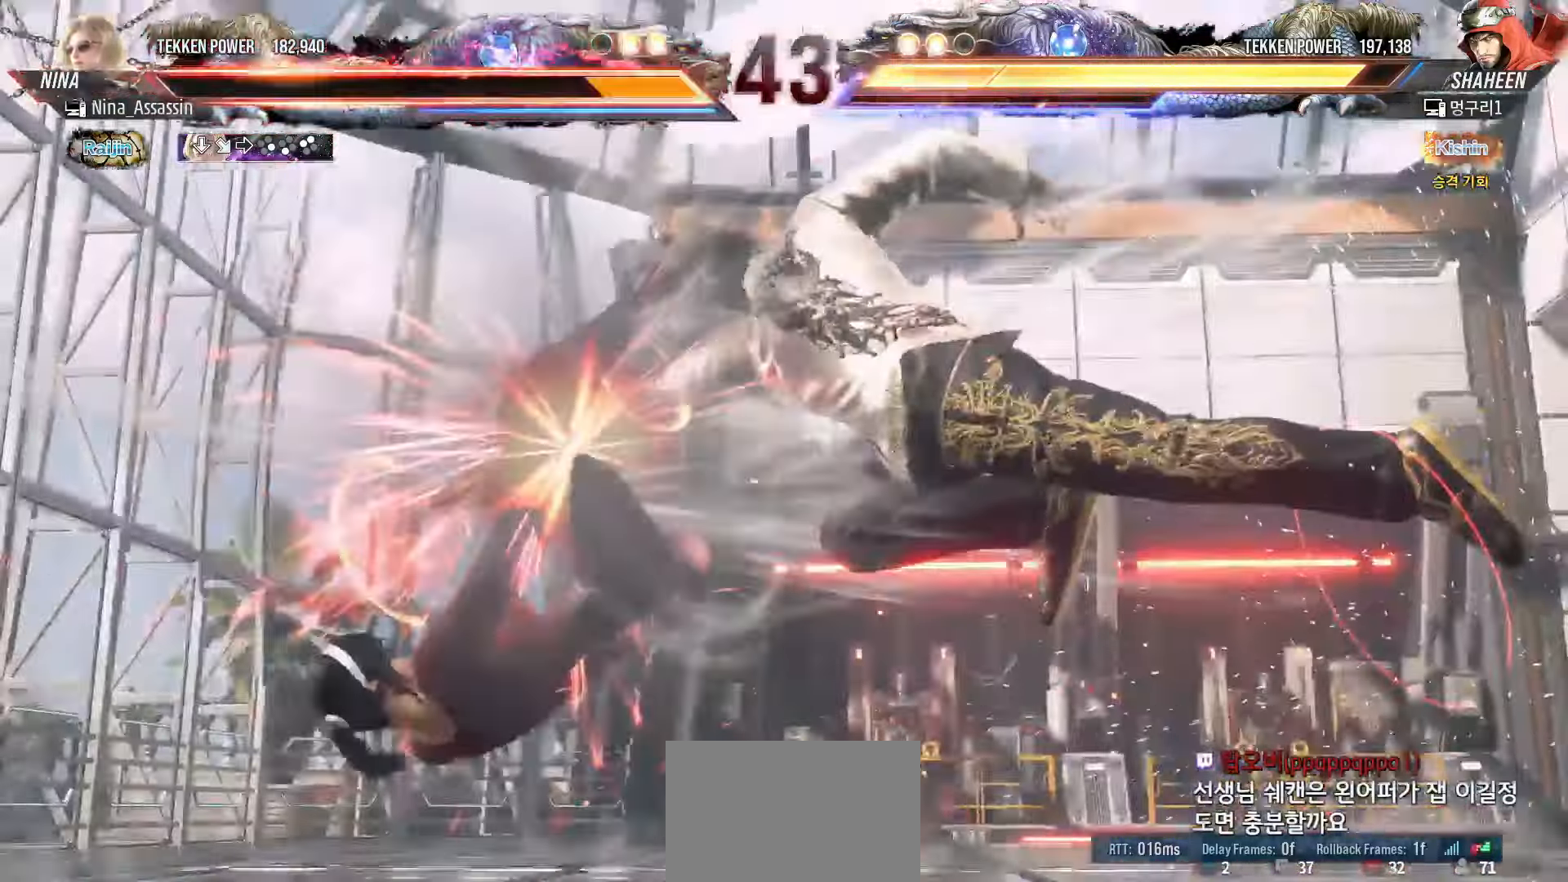
{"buttons": [], "left_stick": "center", "events": [[200, "left_stick", "center"]]}
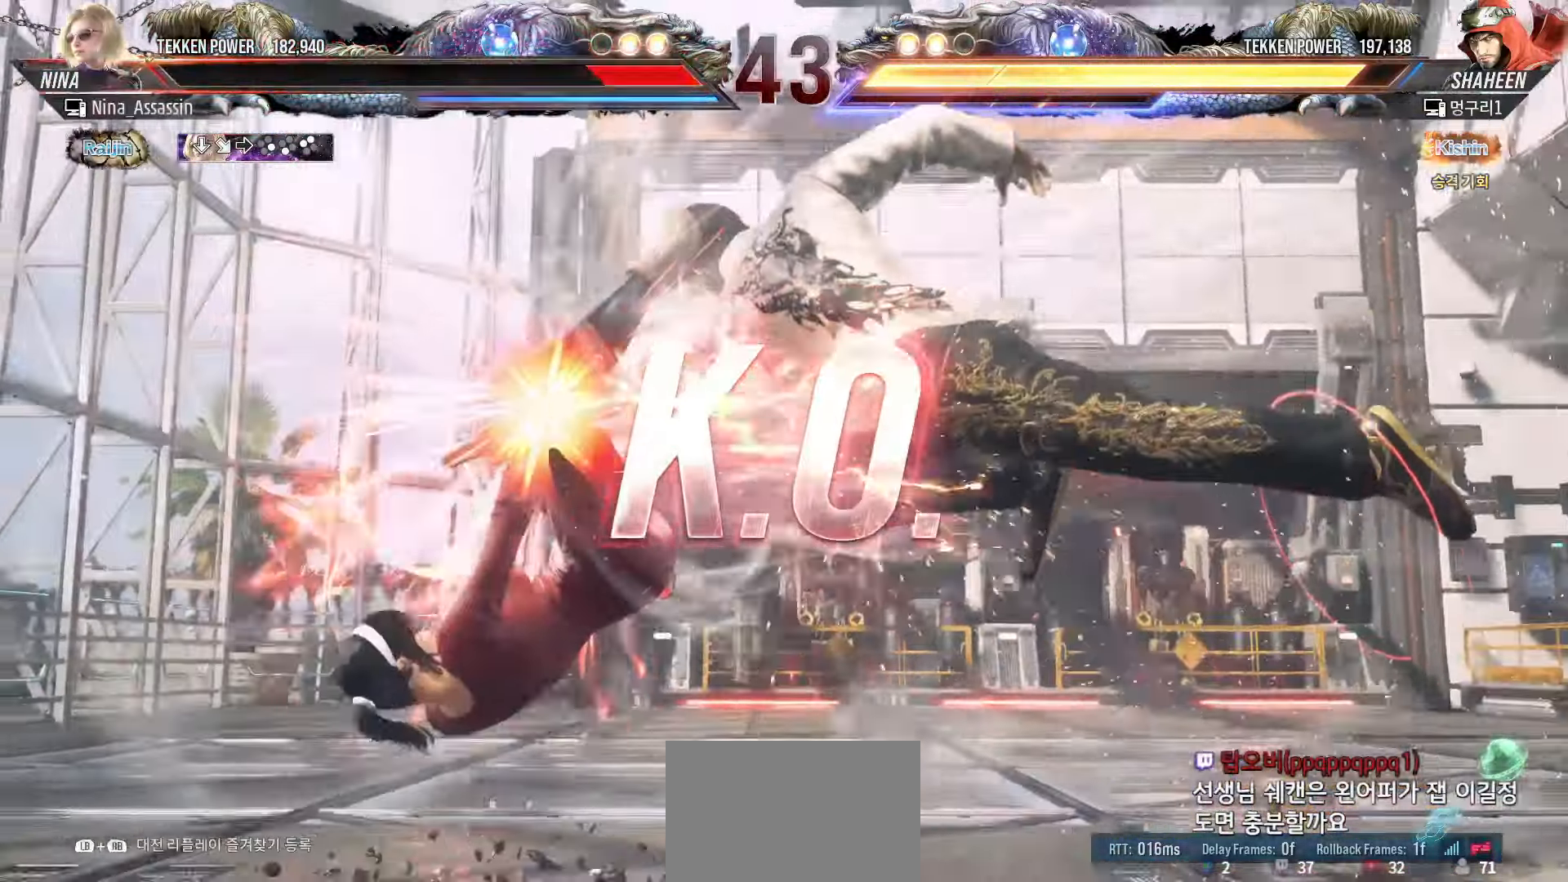
{"buttons": ["START"], "left_stick": "center", "events": [[150, "START", "down"], [233, "START", "up"], [283, "START", "down"], [383, "START", "up"], [417, "START", "down"]]}
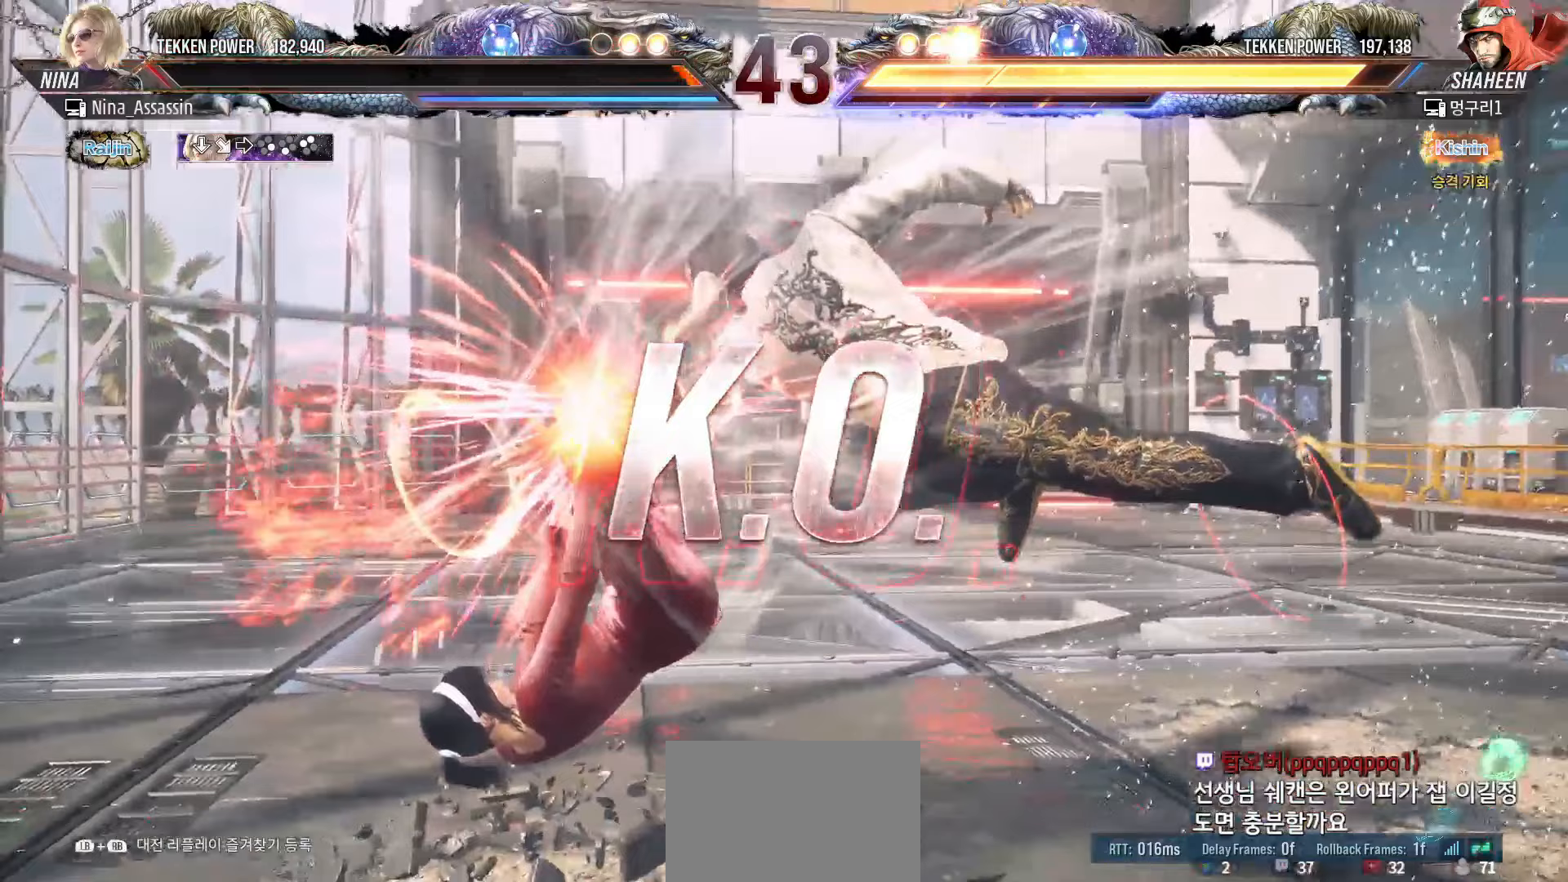
{"buttons": ["START"], "left_stick": "center", "events": [[17, "START", "up"], [50, "START", "down"], [133, "START", "up"], [183, "START", "down"], [267, "START", "up"], [317, "START", "down"], [417, "START", "up"], [450, "START", "down"]]}
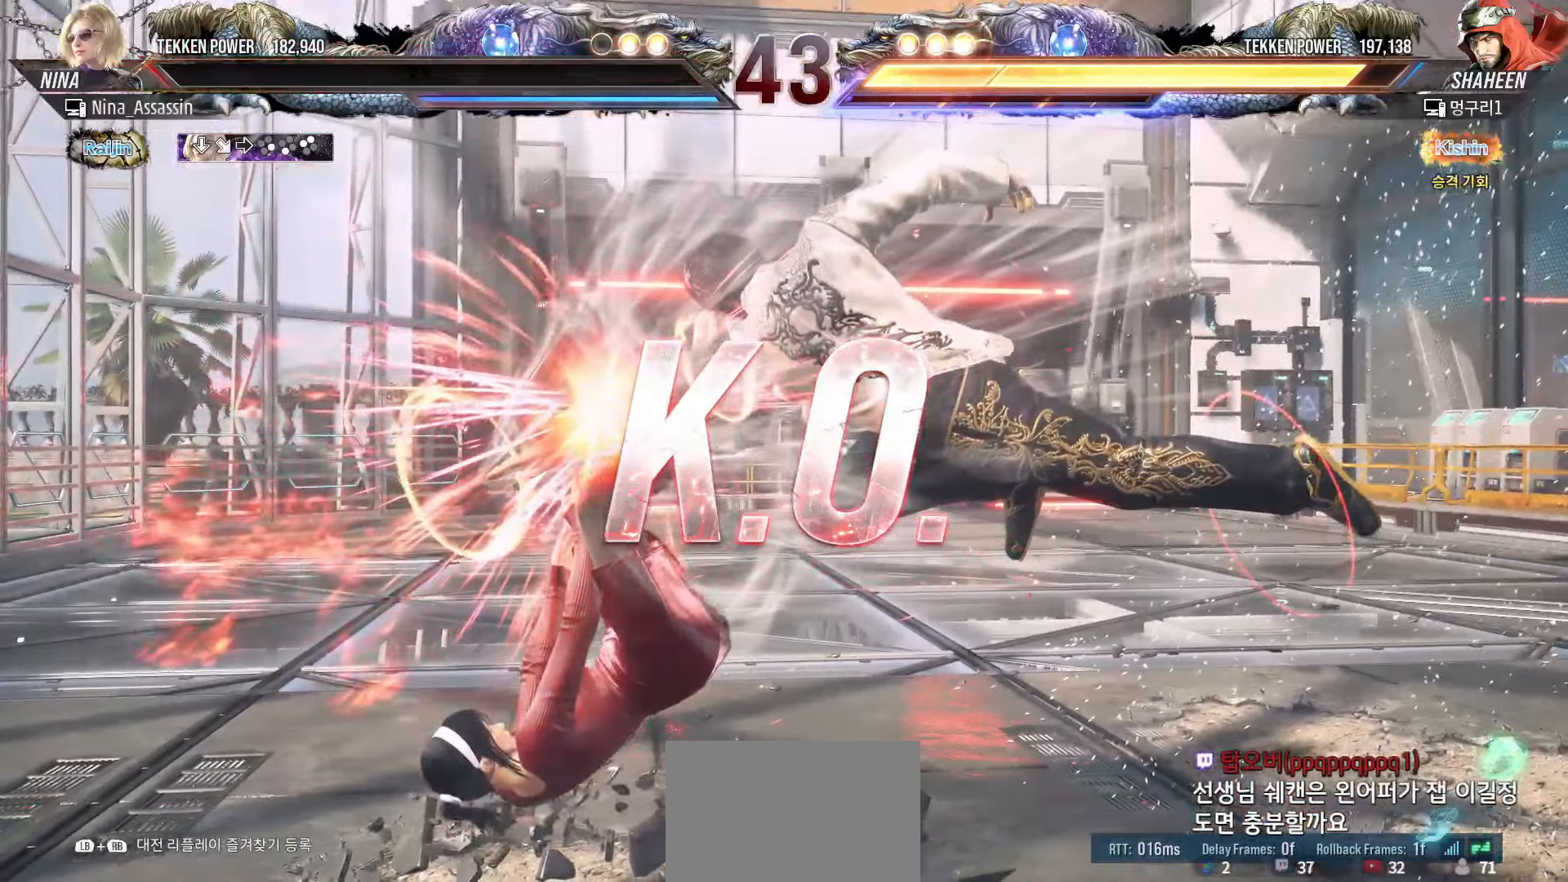
{"buttons": ["START"], "left_stick": "center", "events": [[50, "START", "up"], [83, "START", "down"], [183, "START", "up"], [217, "START", "down"], [317, "START", "up"], [367, "START", "down"], [467, "START", "up"], [500, "START", "down"]]}
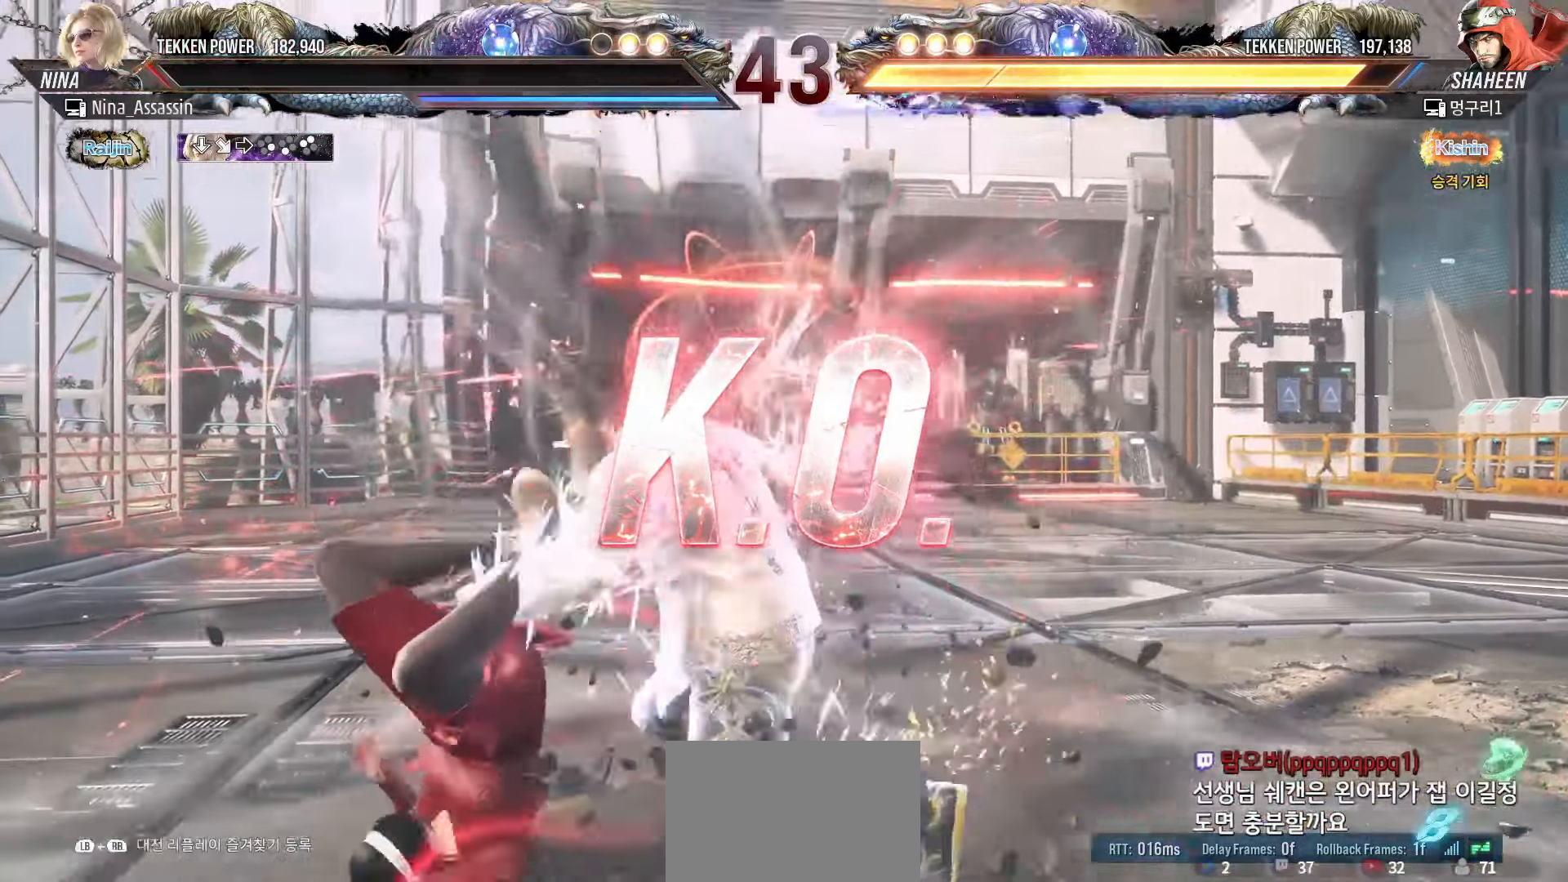
{"buttons": ["START"], "left_stick": "center"}
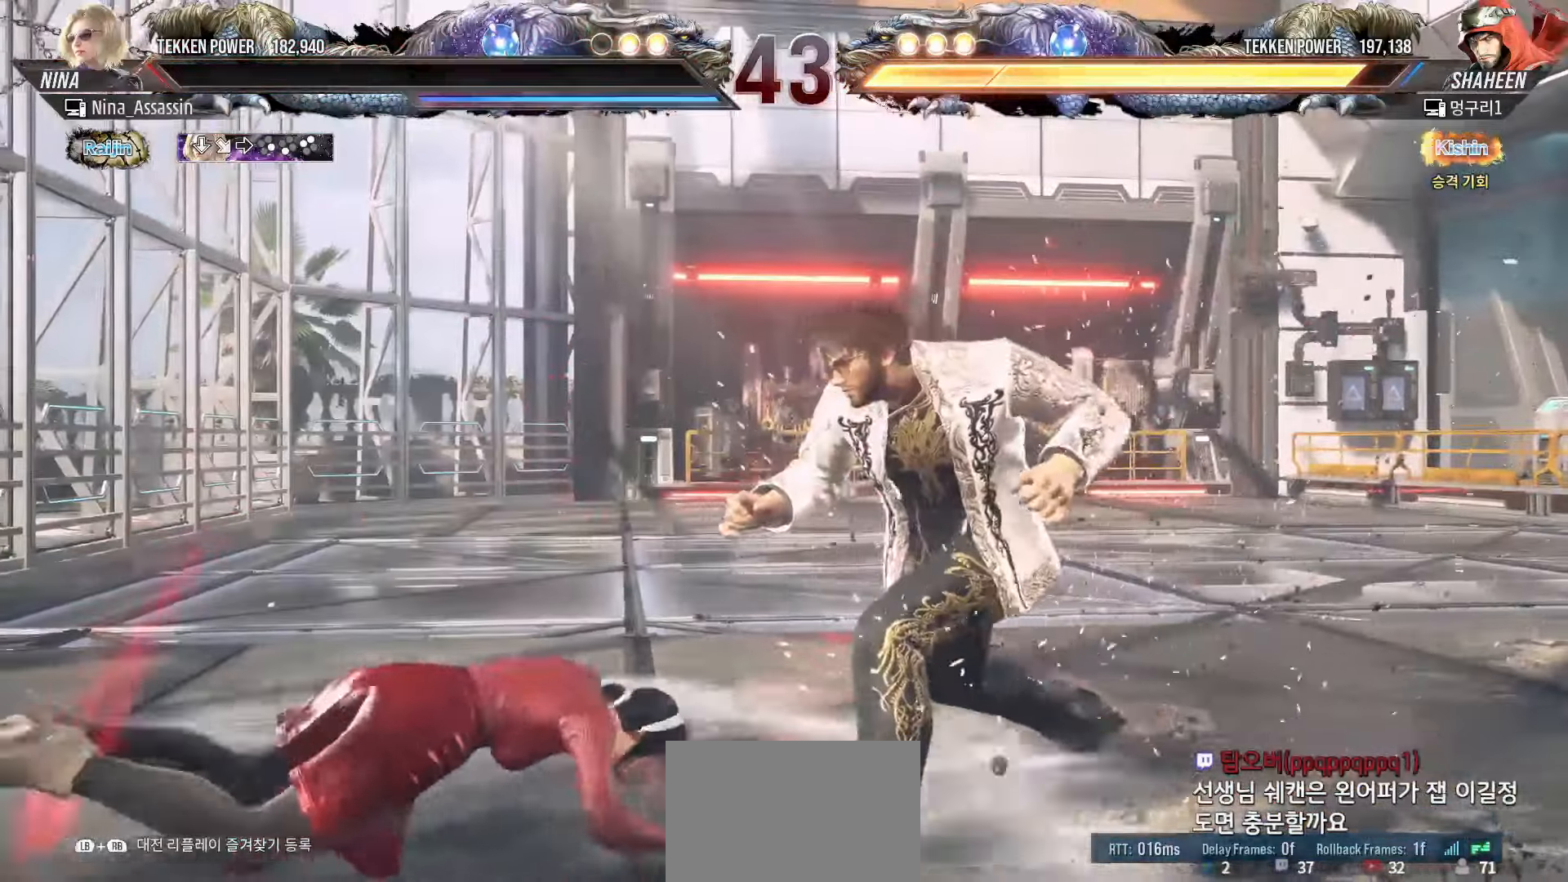
{"buttons": [], "left_stick": "center", "events": [[33, "START", "up"], [83, "START", "down"], [183, "START", "up"], [233, "START", "down"], [333, "START", "up"], [383, "START", "down"], [483, "START", "up"]]}
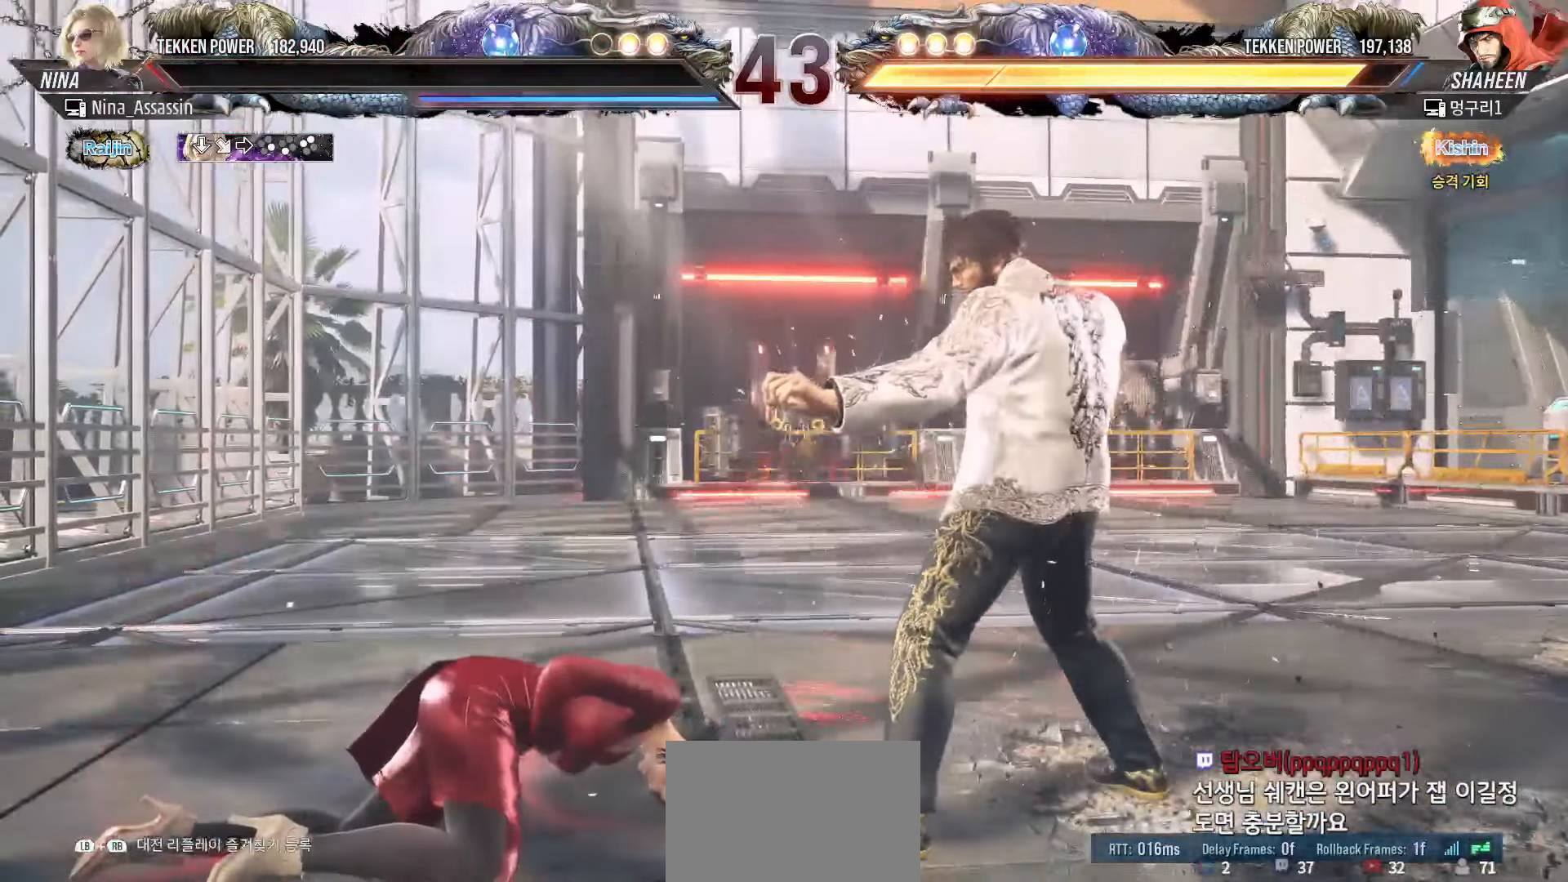
{"buttons": ["START"], "left_stick": "center", "events": [[33, "START", "down"], [117, "START", "up"], [183, "START", "down"], [283, "START", "up"], [350, "START", "down"], [417, "START", "up"], [467, "START", "down"]]}
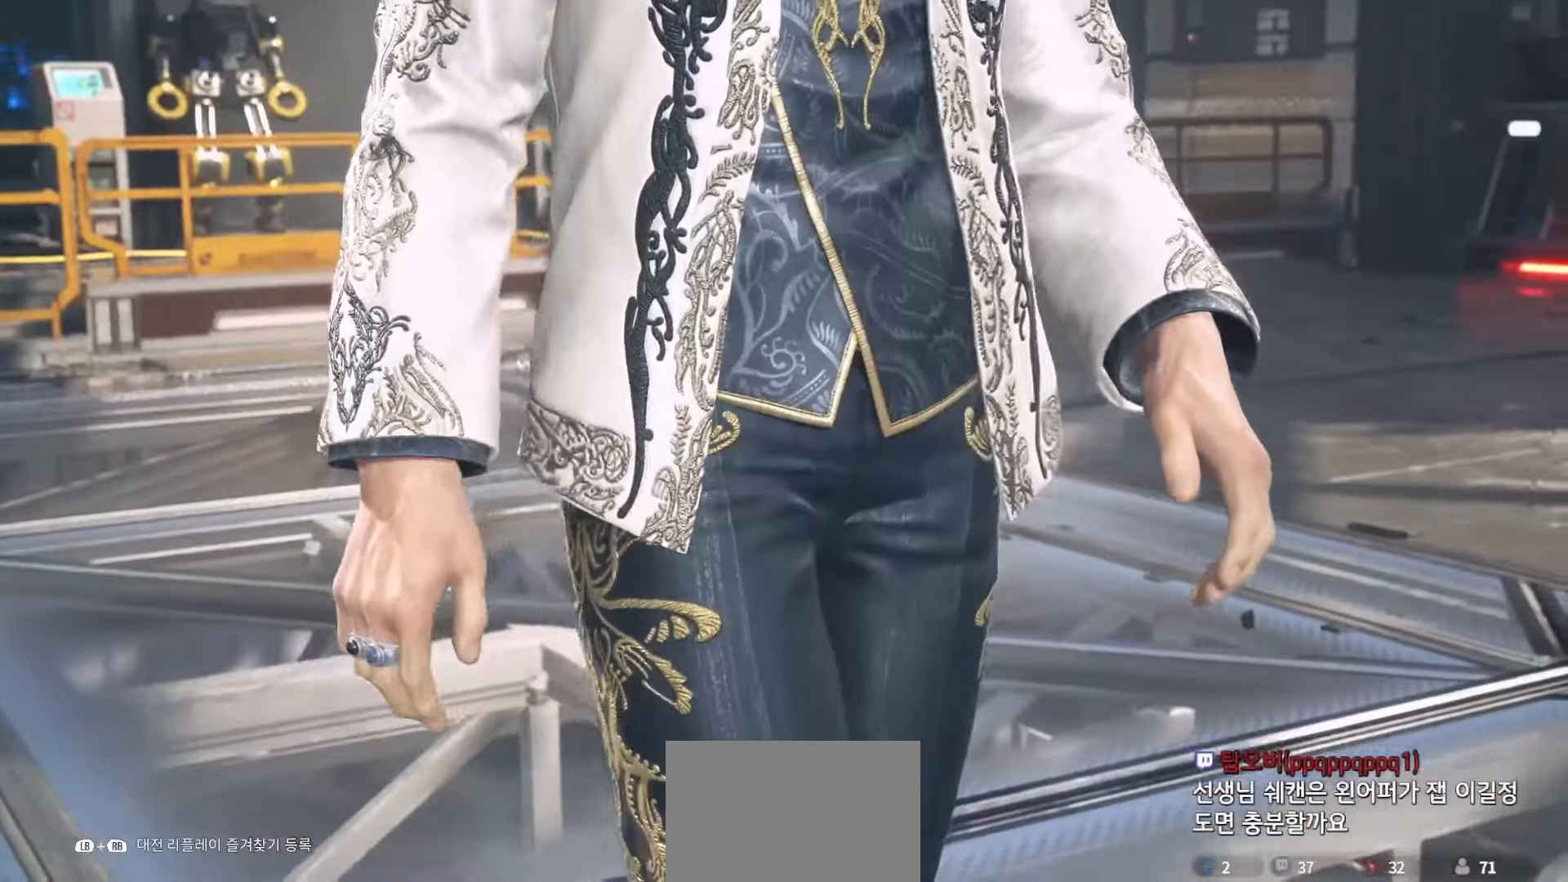
{"buttons": [], "left_stick": "center", "events": [[67, "START", "up"], [117, "START", "down"], [217, "START", "up"], [250, "START", "down"], [500, "START", "up"]]}
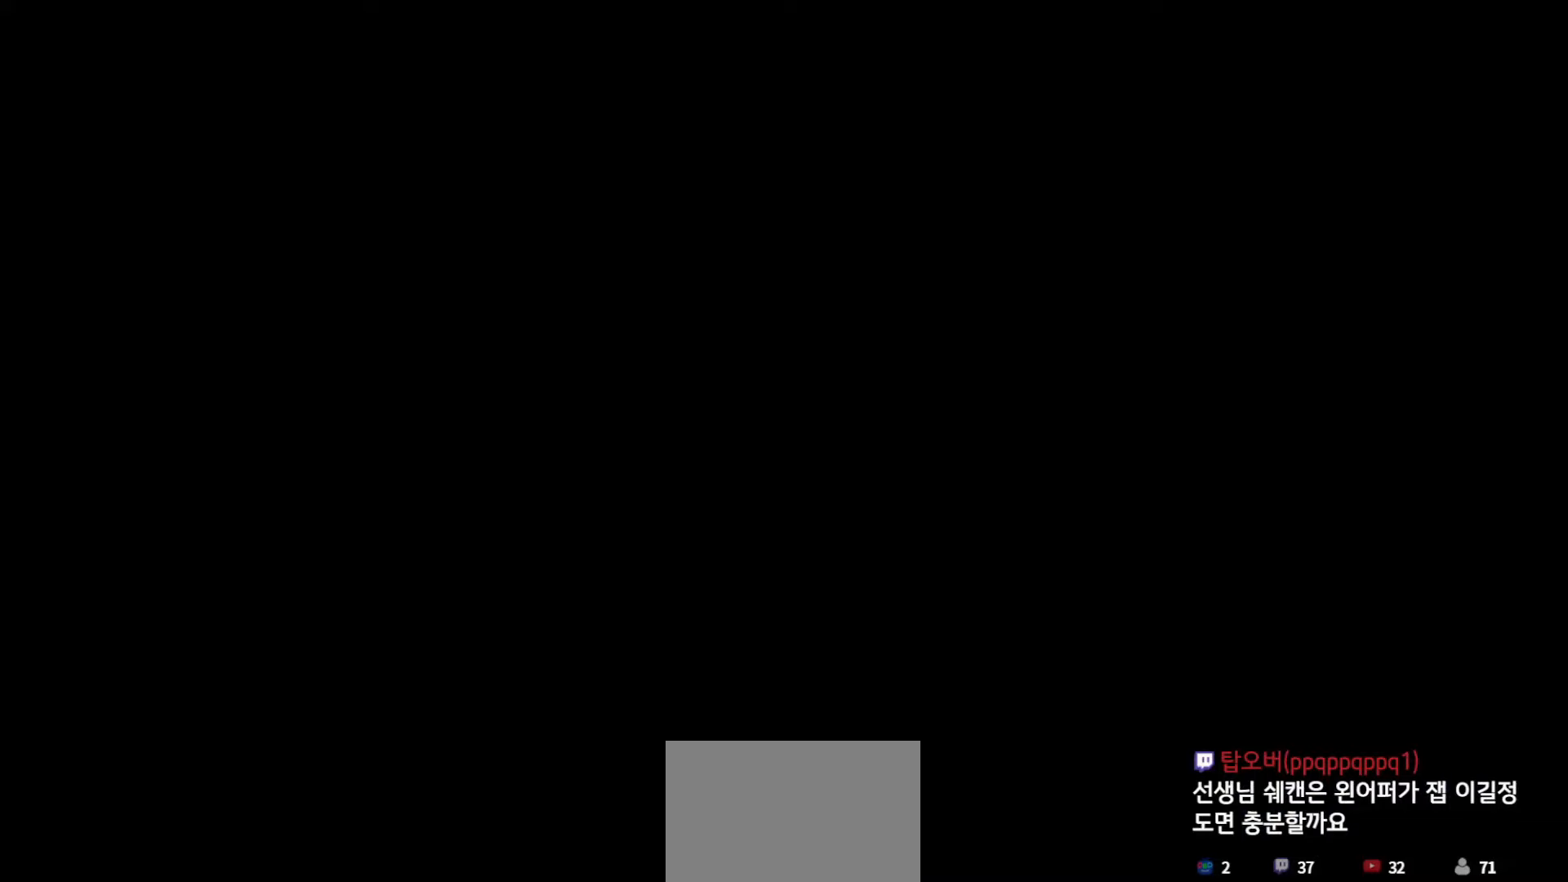
{"buttons": ["START"], "left_stick": "center", "events": [[33, "START", "down"], [433, "START", "up"], [483, "START", "down"]]}
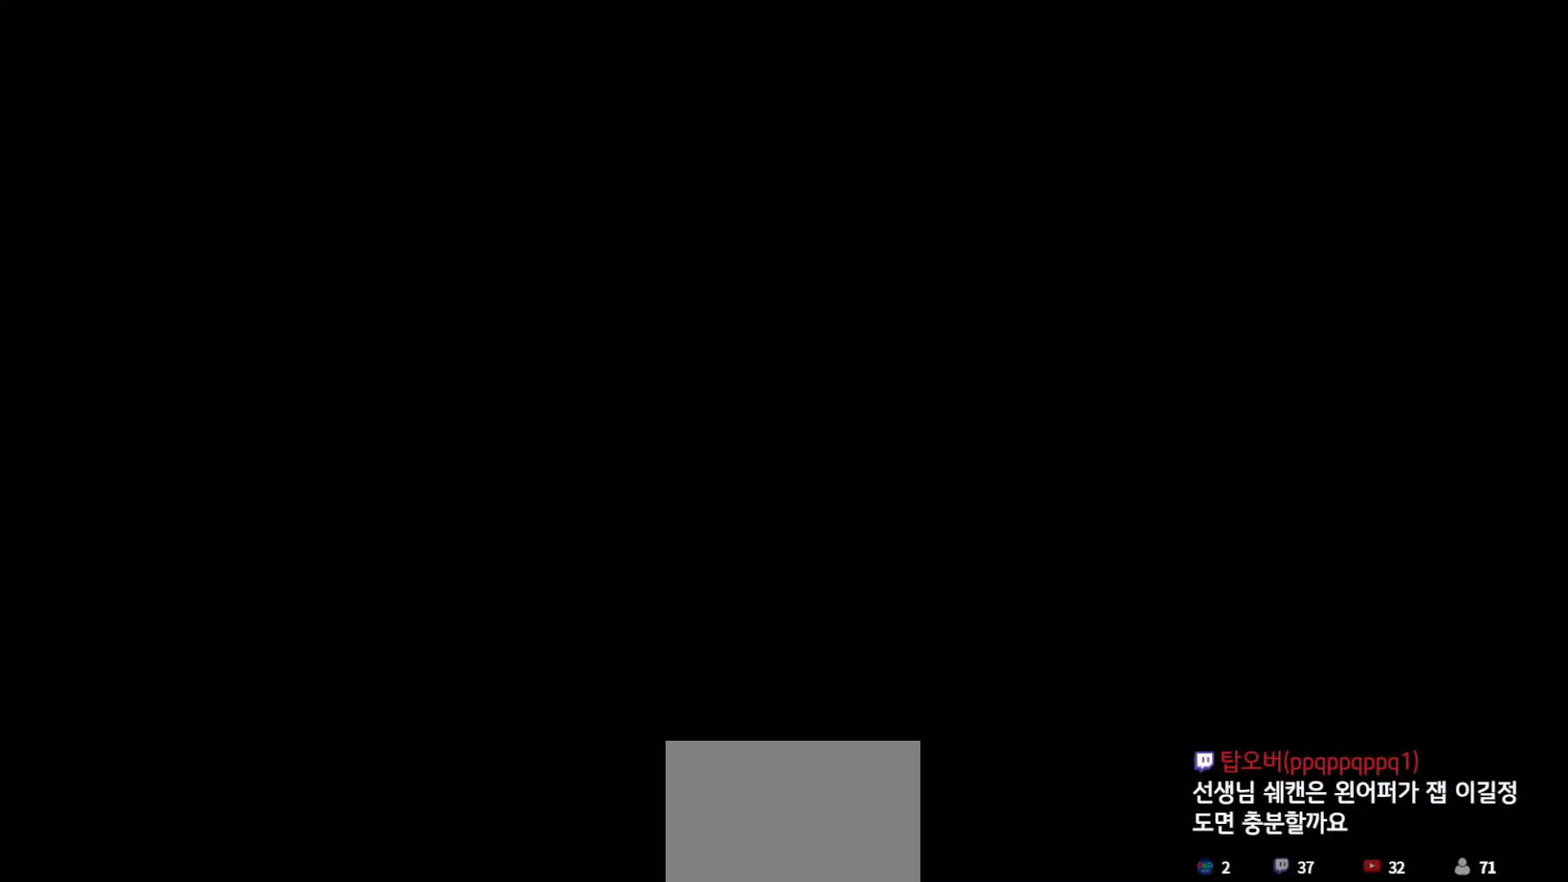
{"buttons": [], "left_stick": "center"}
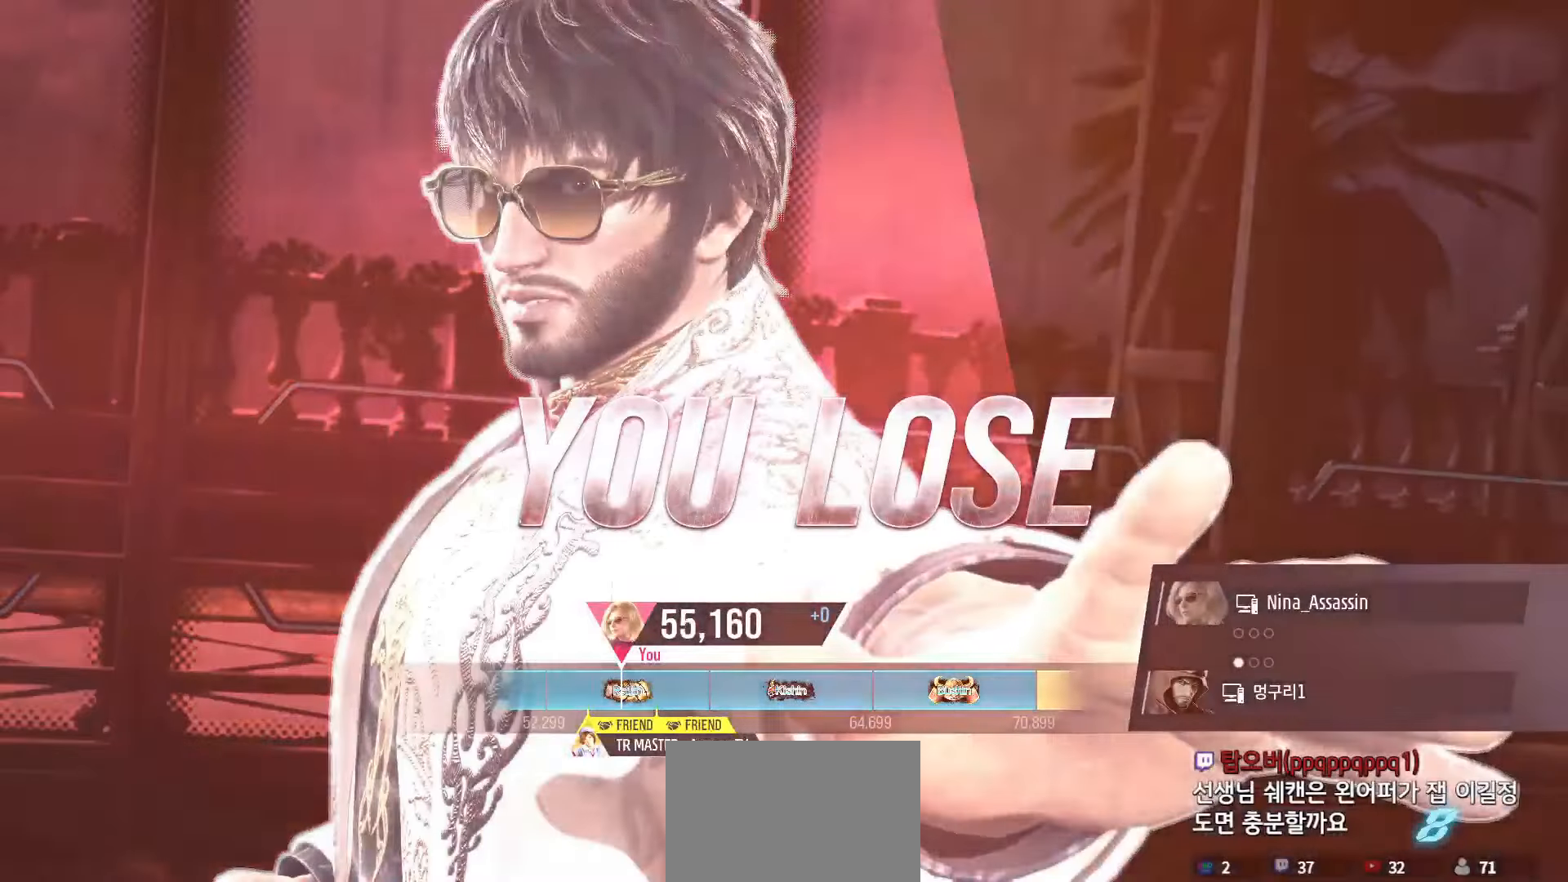
{"buttons": ["START"], "left_stick": "center"}
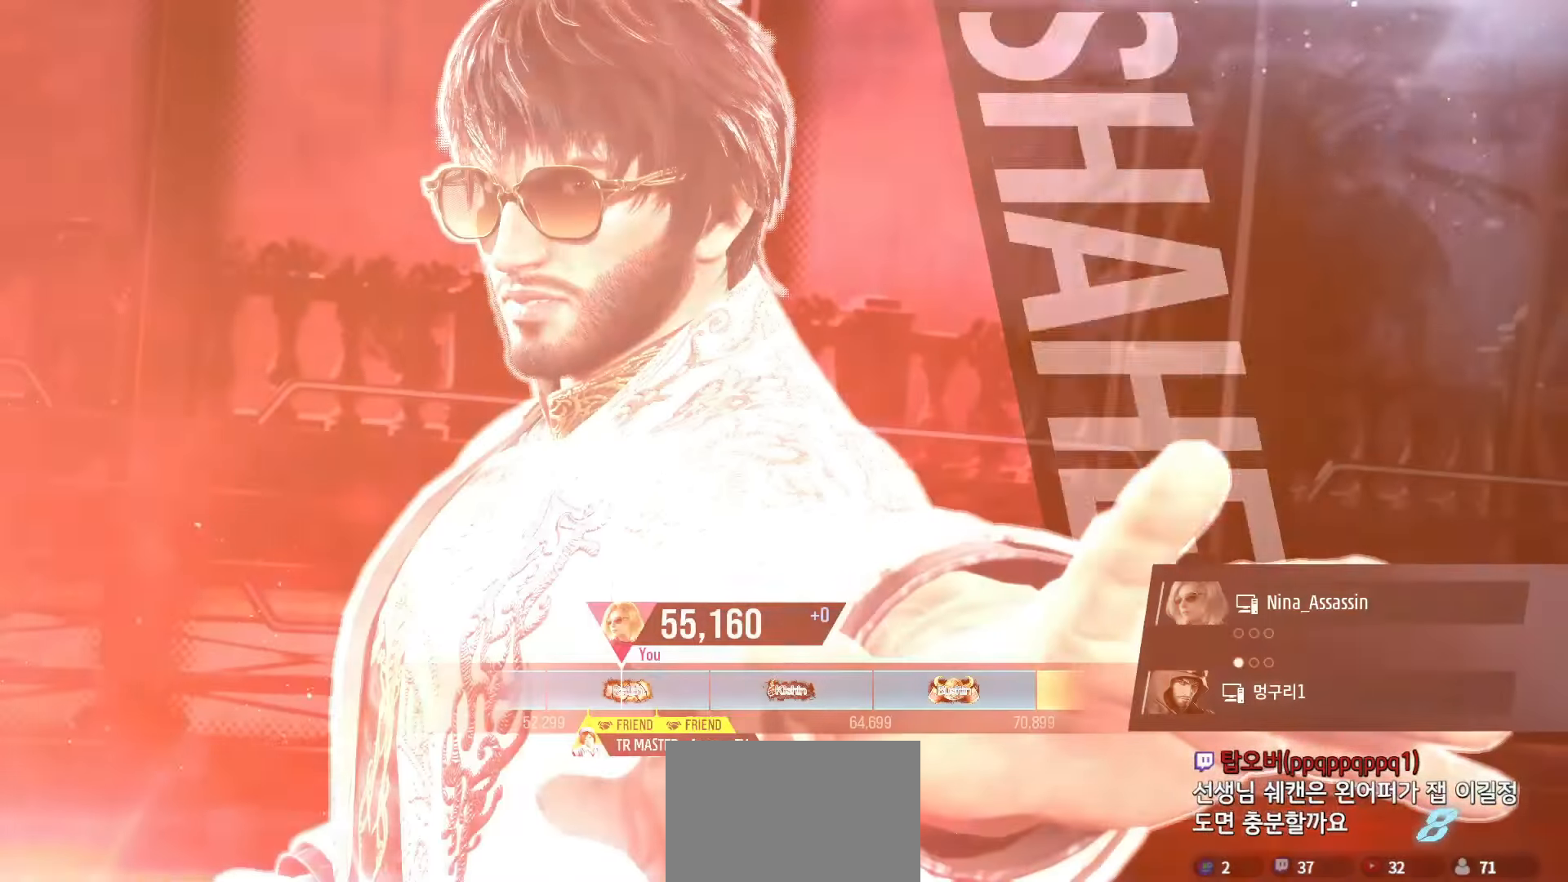
{"buttons": ["CROSS"], "left_stick": "center", "events": [[67, "START", "up"], [500, "CROSS", "down"]]}
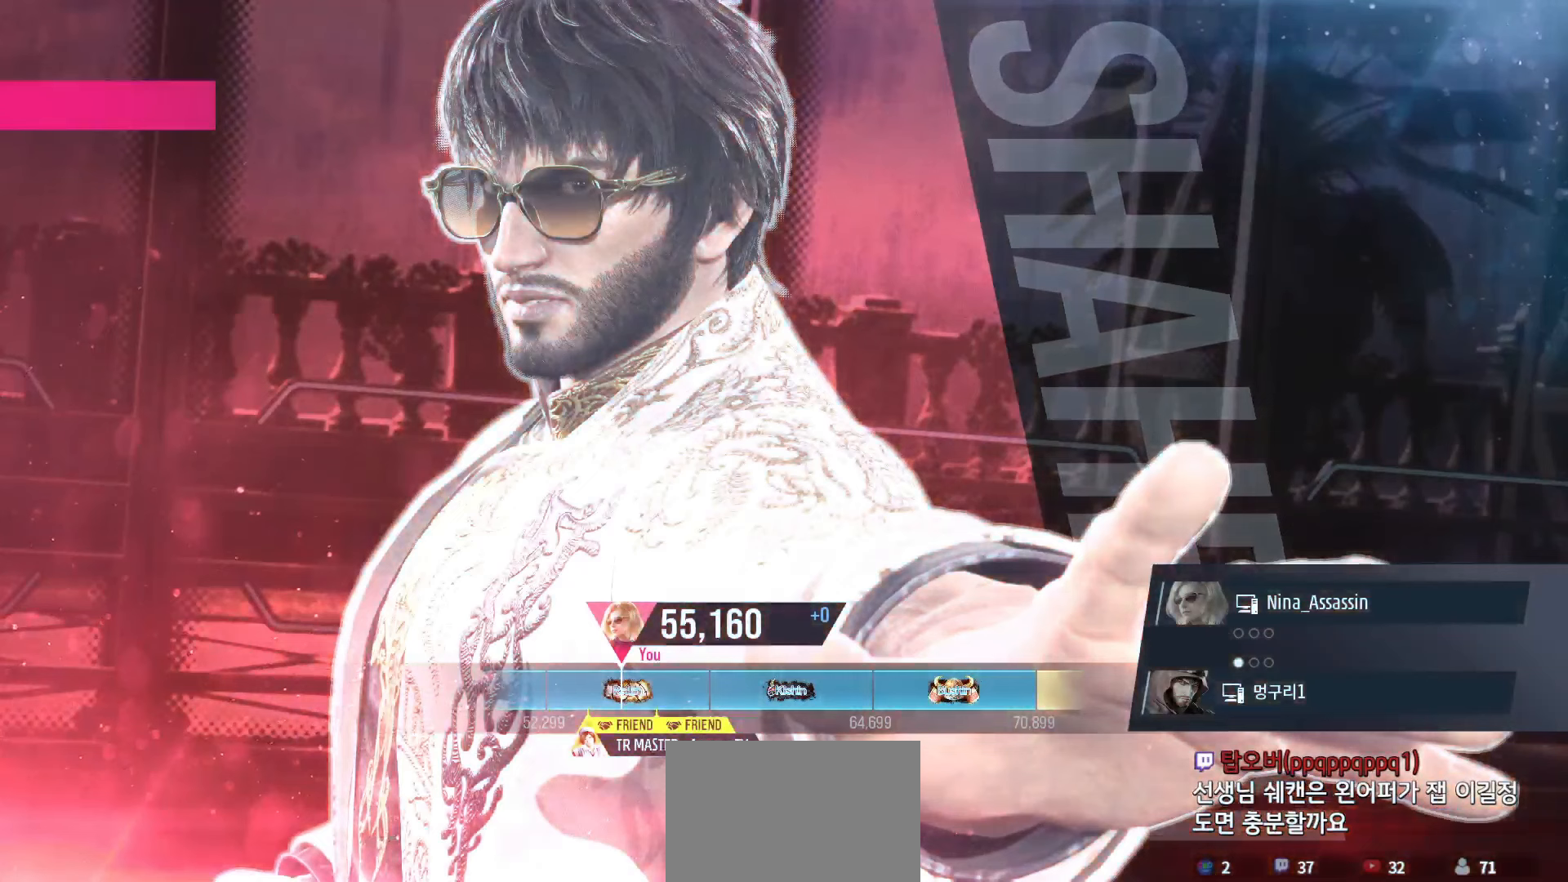
{"buttons": ["CROSS"], "left_stick": "center", "events": [[83, "CROSS", "up"], [183, "CROSS", "down"], [250, "CROSS", "up"], [333, "CROSS", "down"], [383, "CROSS", "up"], [500, "CROSS", "down"]]}
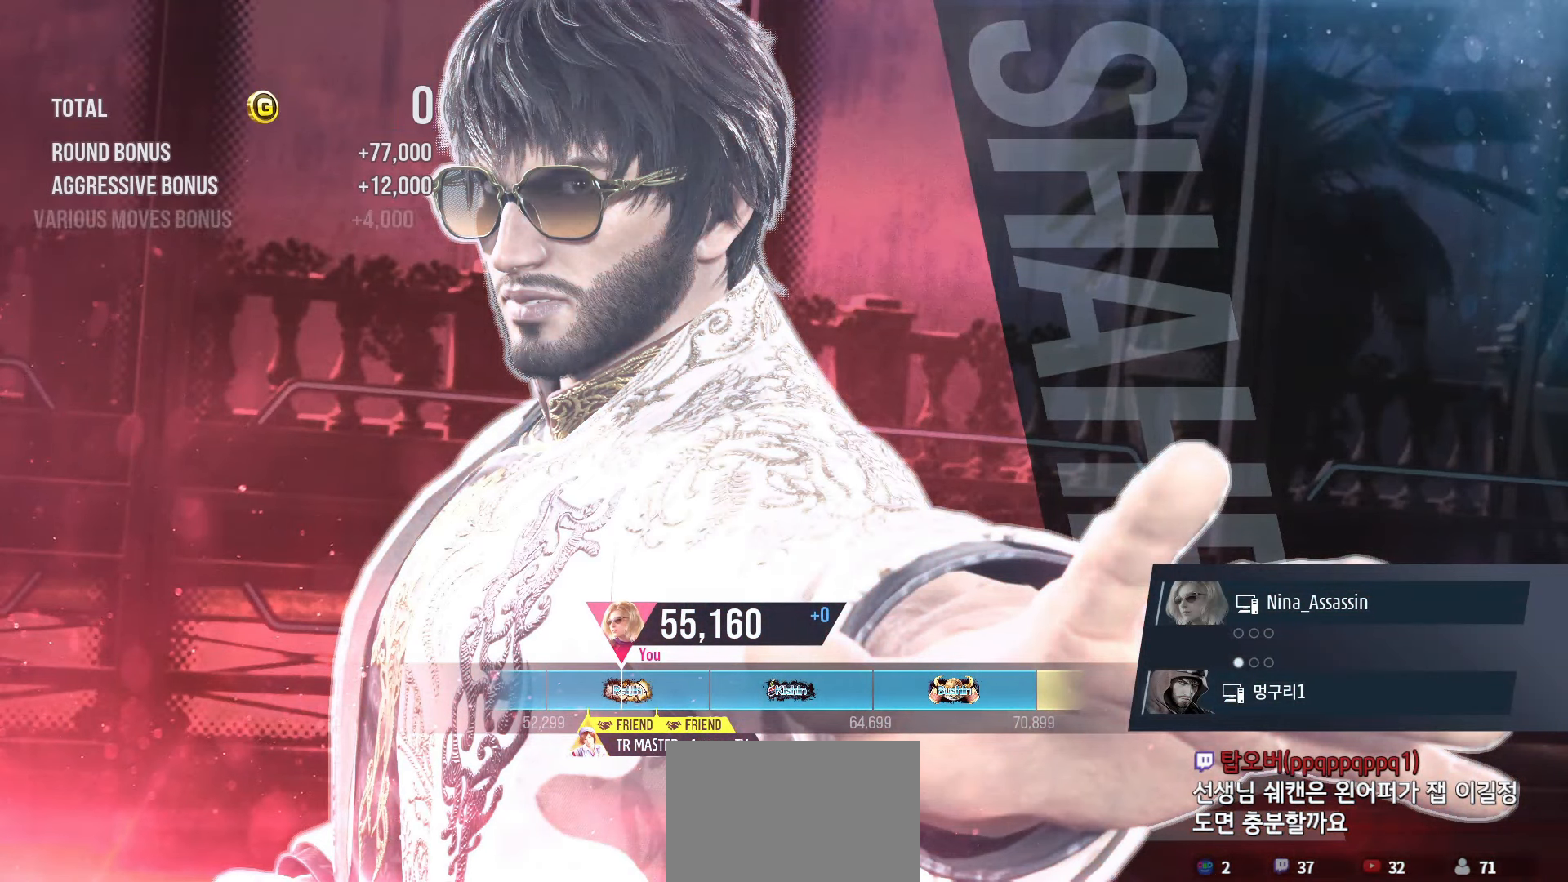
{"buttons": ["CROSS"], "left_stick": "center", "events": [[50, "CROSS", "up"], [150, "CROSS", "down"], [217, "CROSS", "up"], [317, "CROSS", "down"], [383, "CROSS", "up"], [500, "CROSS", "down"]]}
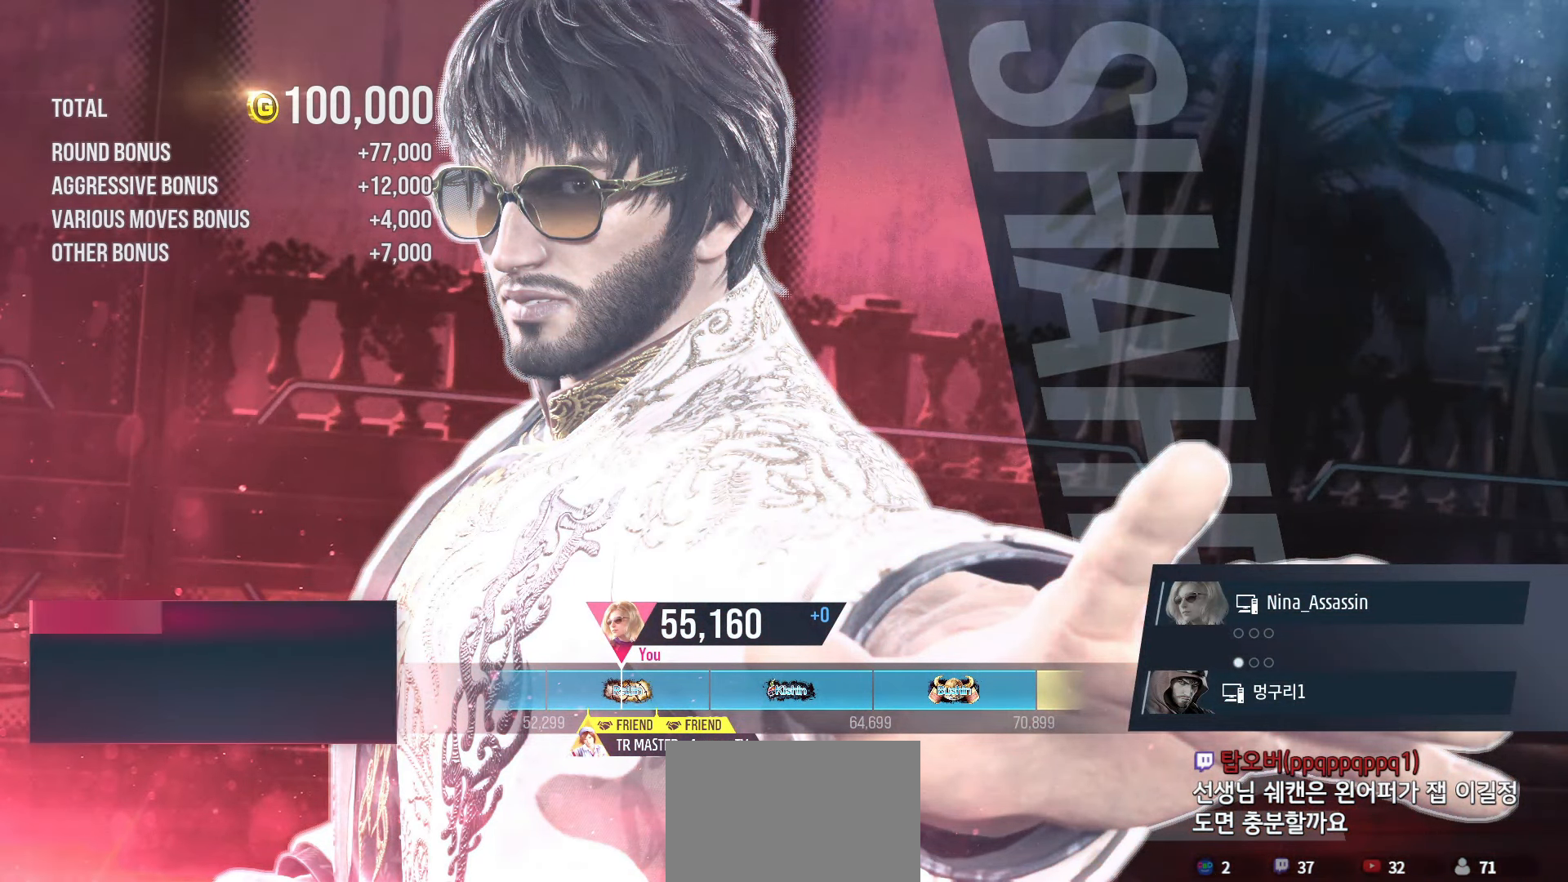
{"buttons": ["CROSS"], "left_stick": "center", "events": [[50, "CROSS", "up"], [167, "CROSS", "down"], [233, "CROSS", "up"], [317, "CROSS", "down"], [383, "CROSS", "up"], [500, "CROSS", "down"]]}
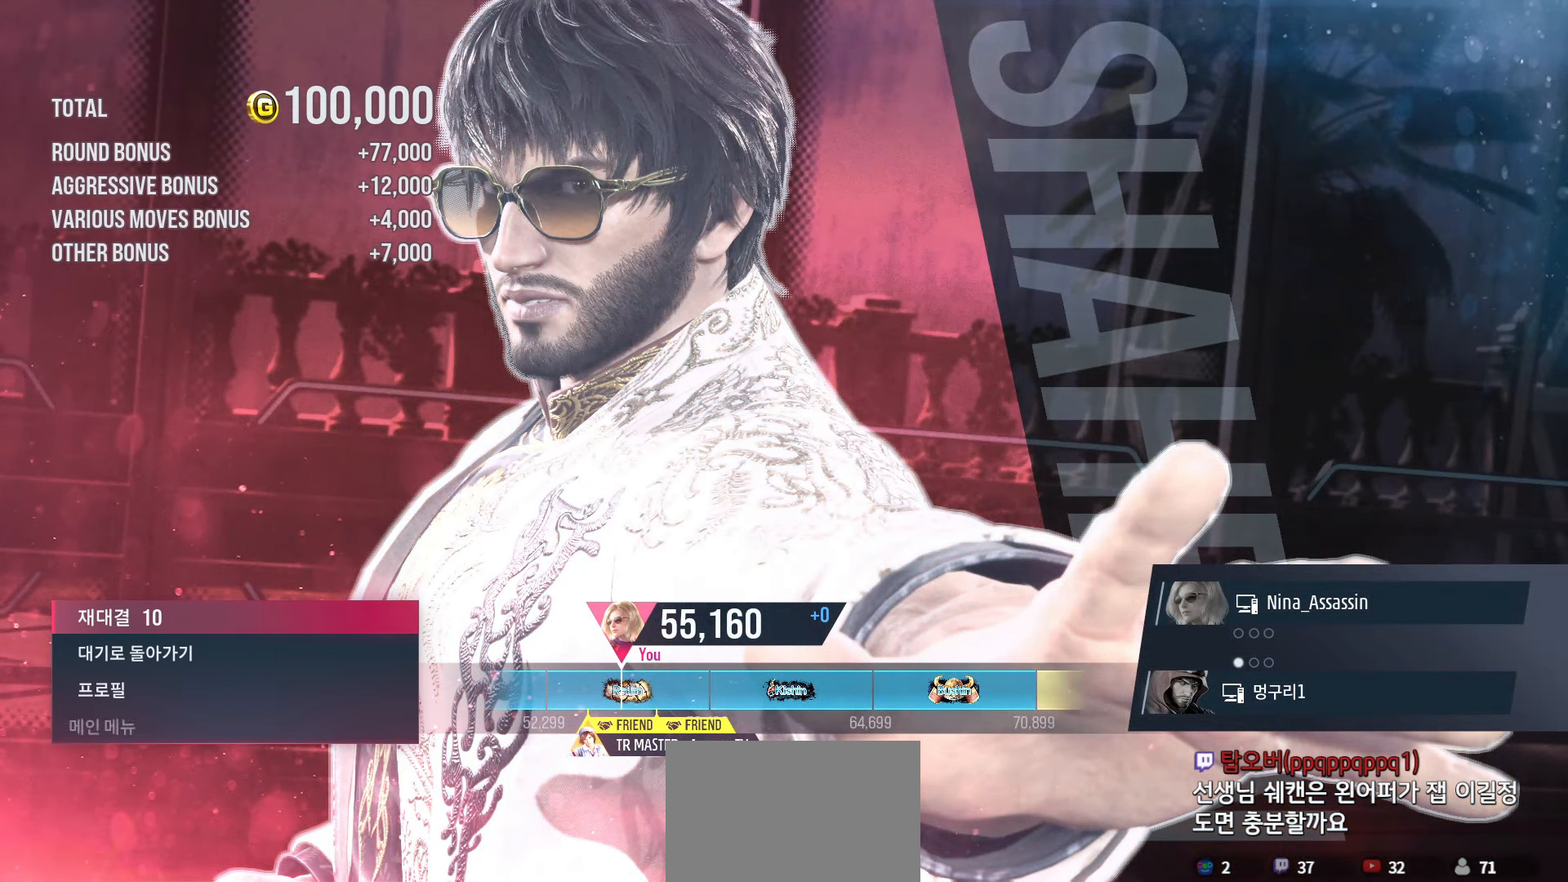
{"buttons": ["CROSS"], "left_stick": "center", "events": [[83, "CROSS", "up"], [167, "CROSS", "down"], [233, "CROSS", "up"], [317, "CROSS", "down"], [400, "CROSS", "up"], [500, "CROSS", "down"]]}
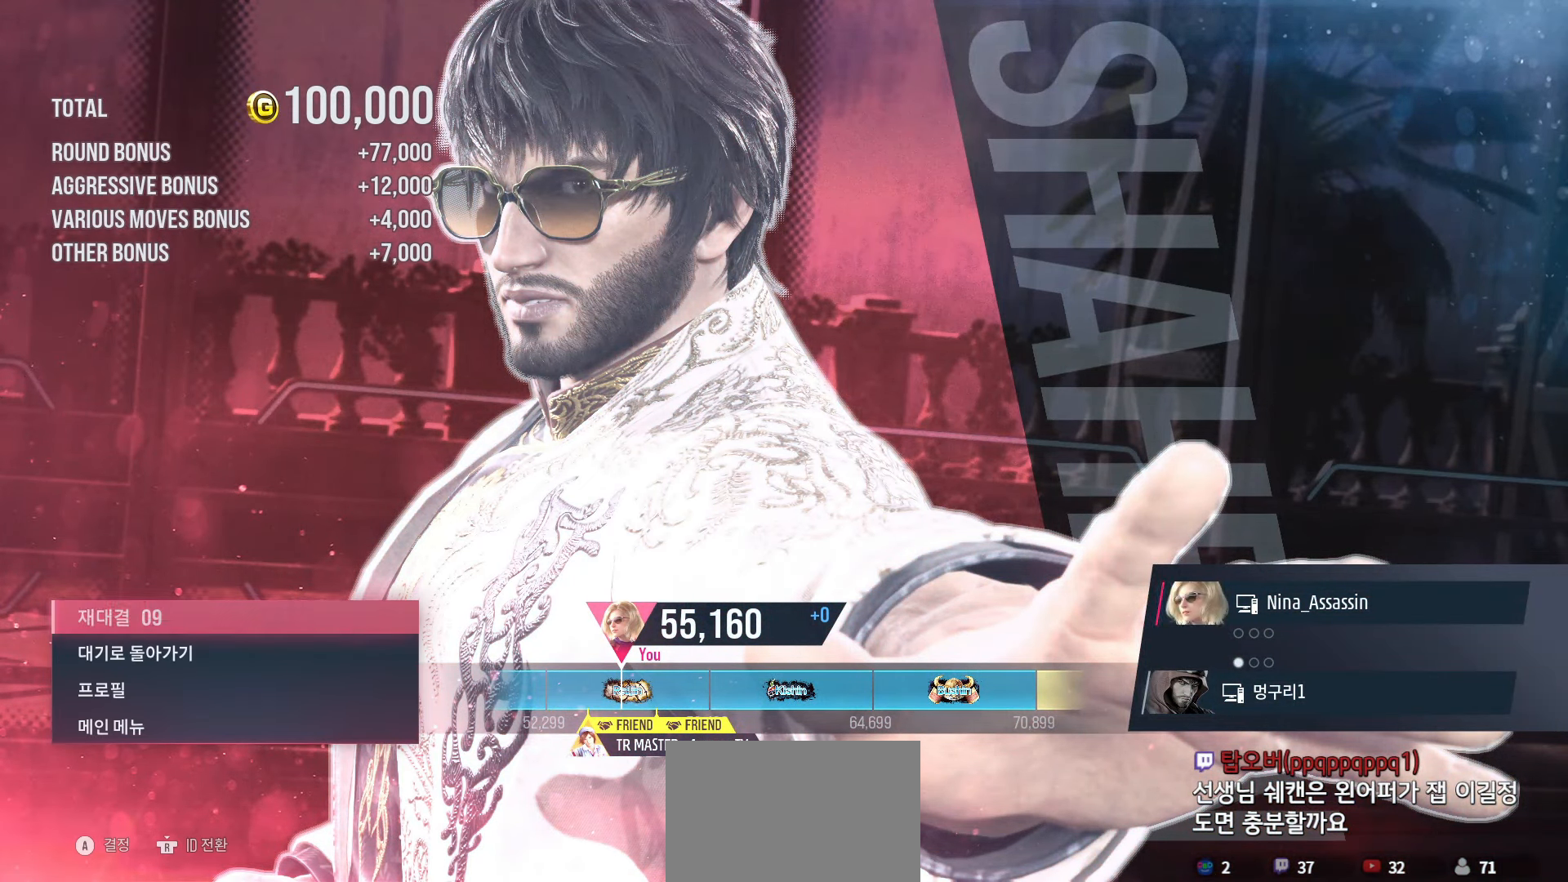
{"buttons": ["CROSS"], "left_stick": "center", "events": [[50, "CROSS", "up"], [150, "CROSS", "down"], [217, "CROSS", "up"], [317, "CROSS", "down"], [383, "CROSS", "up"], [467, "CROSS", "down"]]}
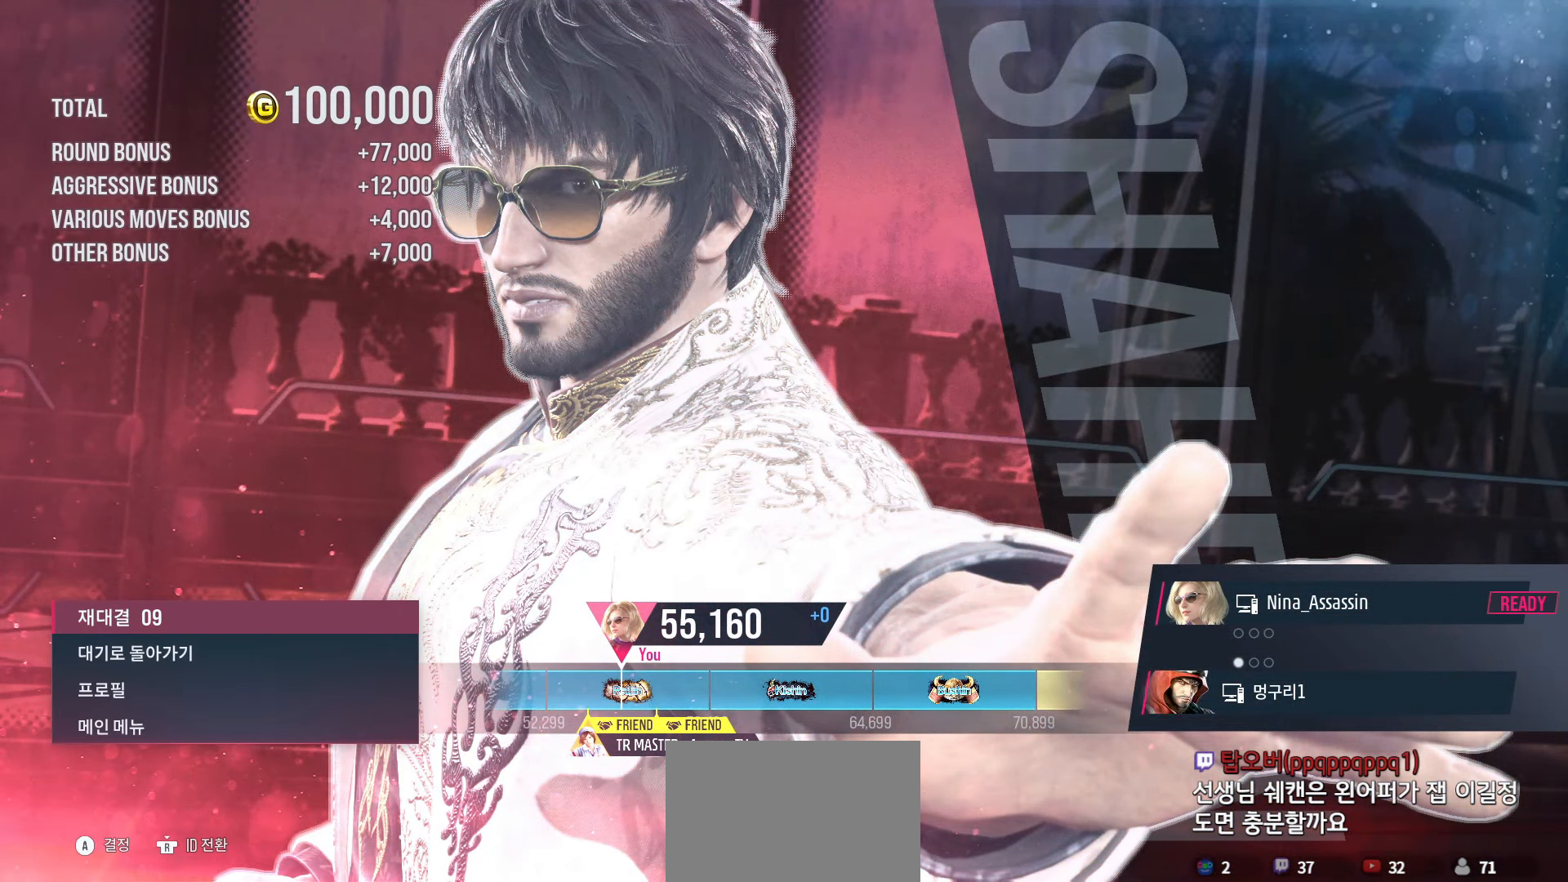
{"buttons": [], "left_stick": "center", "events": [[33, "CROSS", "up"], [133, "CROSS", "down"], [200, "CROSS", "up"]]}
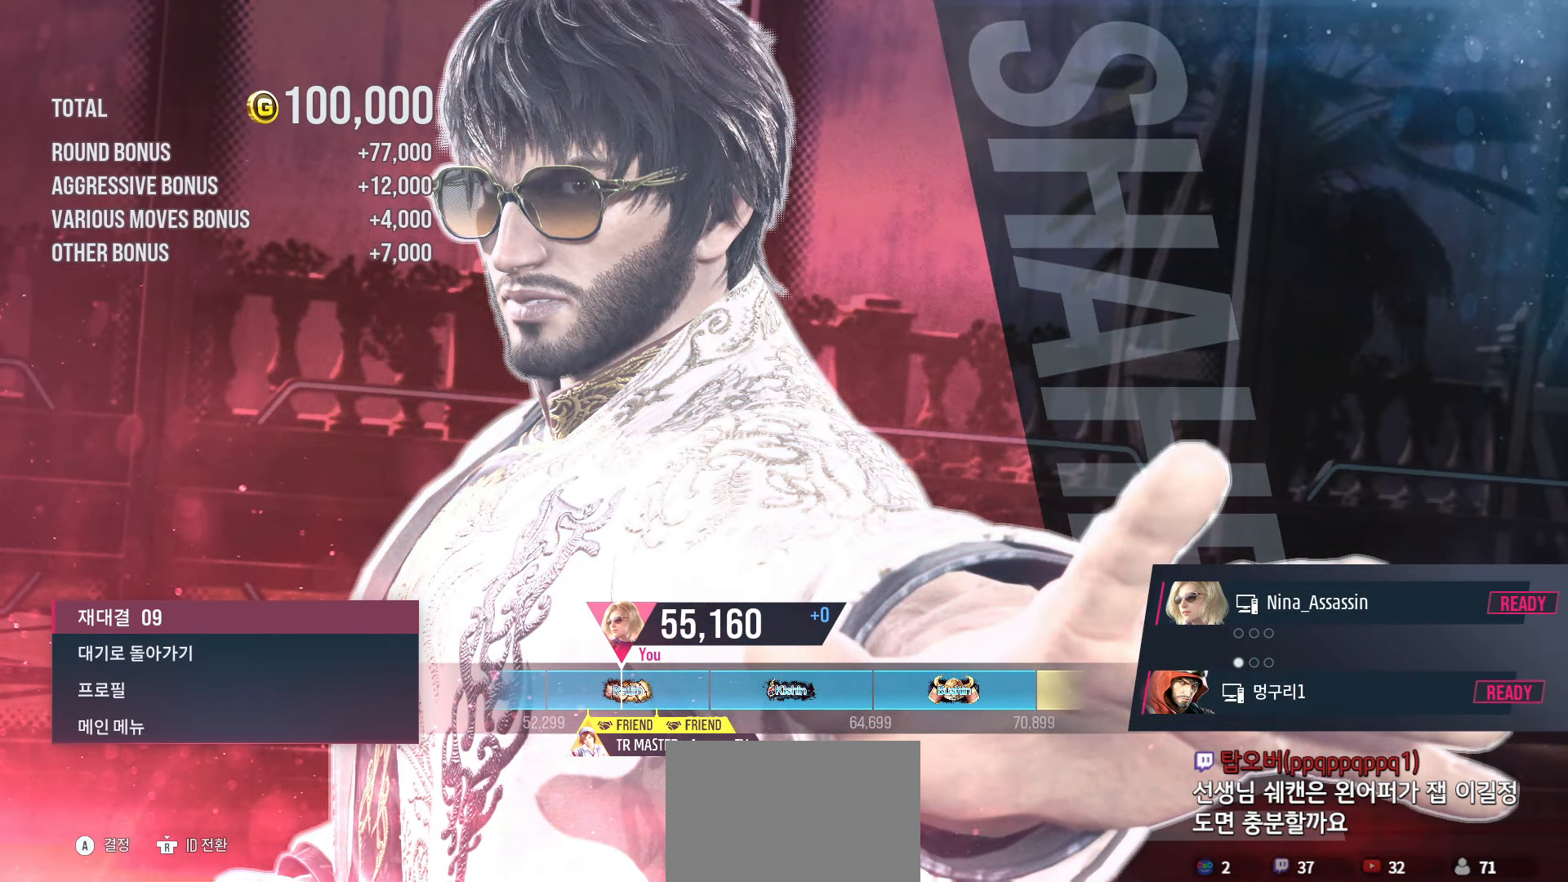
{"buttons": [], "left_stick": "center", "events": []}
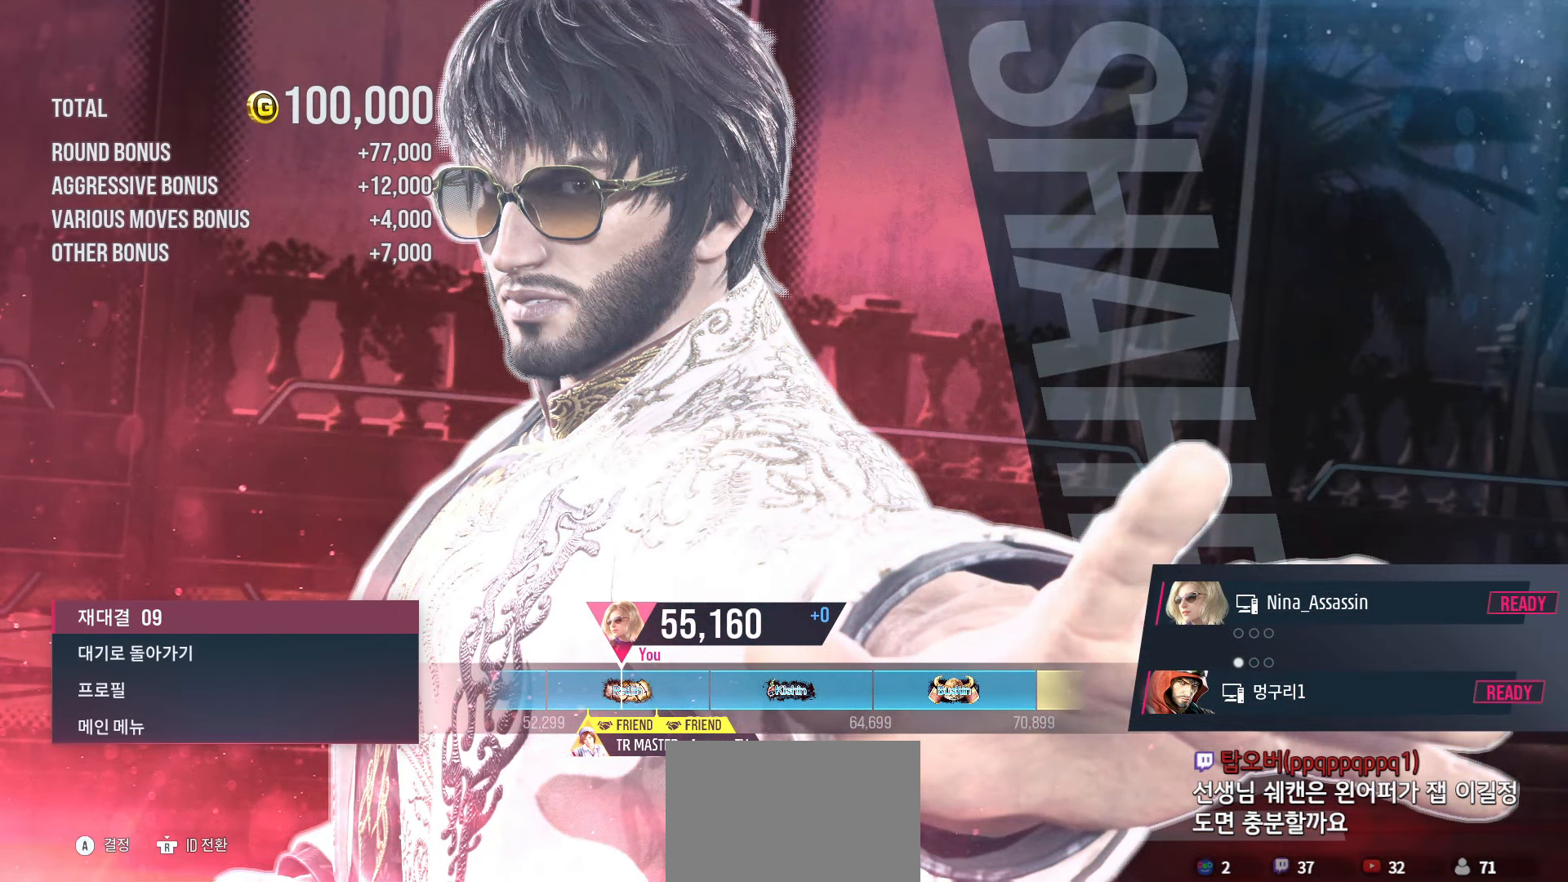
{"buttons": ["START"], "left_stick": "center", "events": [[183, "START", "down"], [267, "START", "up"], [317, "START", "down"], [400, "START", "up"], [467, "START", "down"]]}
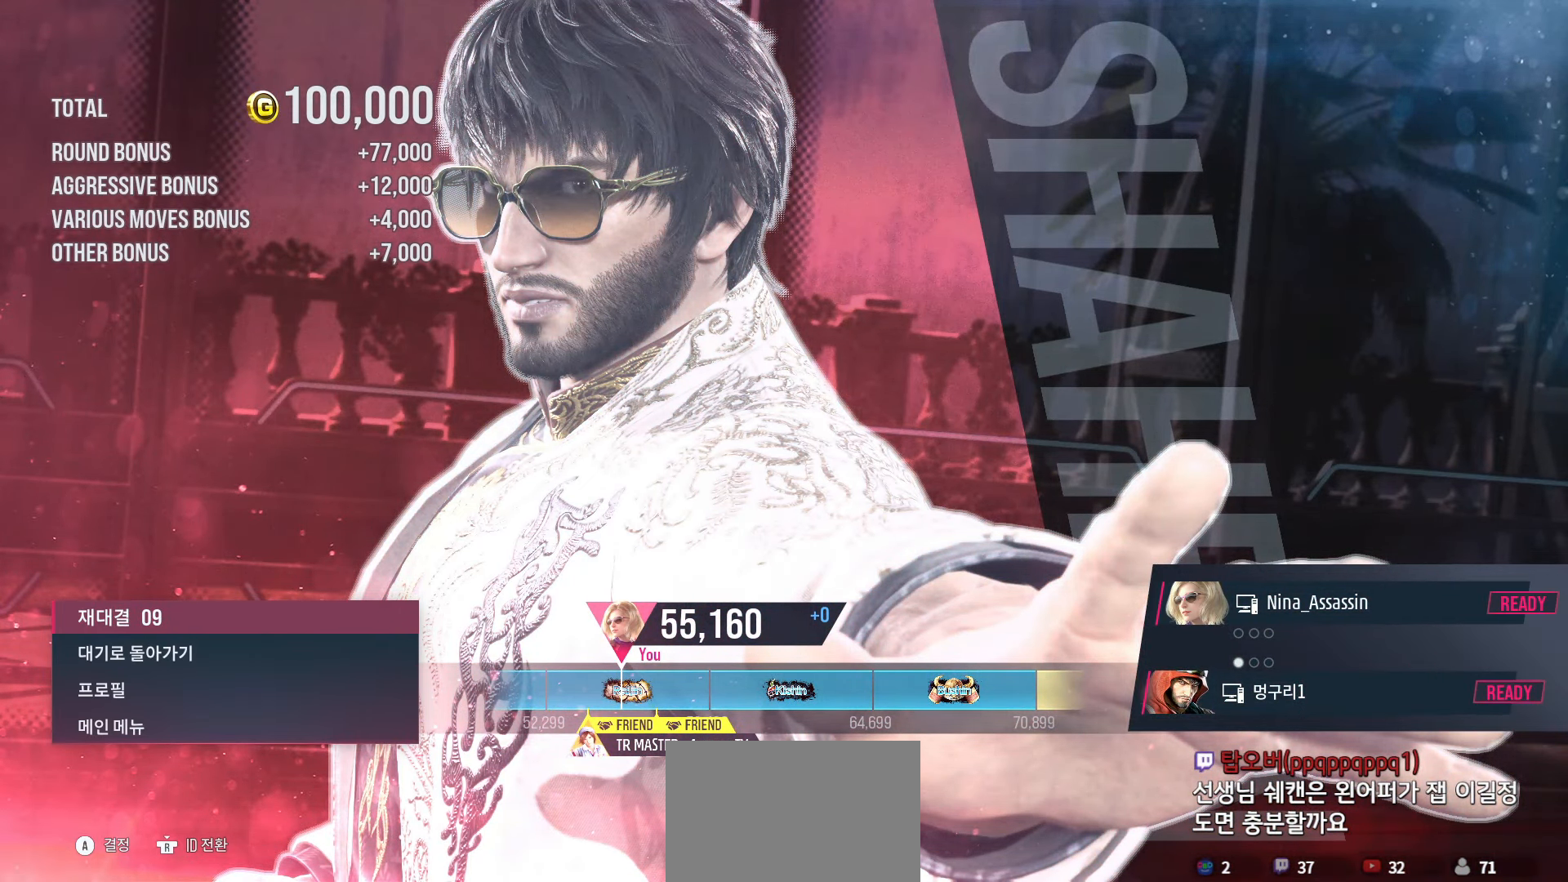
{"buttons": ["START"], "left_stick": "center", "events": [[67, "START", "up"], [117, "START", "down"], [200, "START", "up"], [267, "START", "down"], [367, "START", "up"], [417, "START", "down"]]}
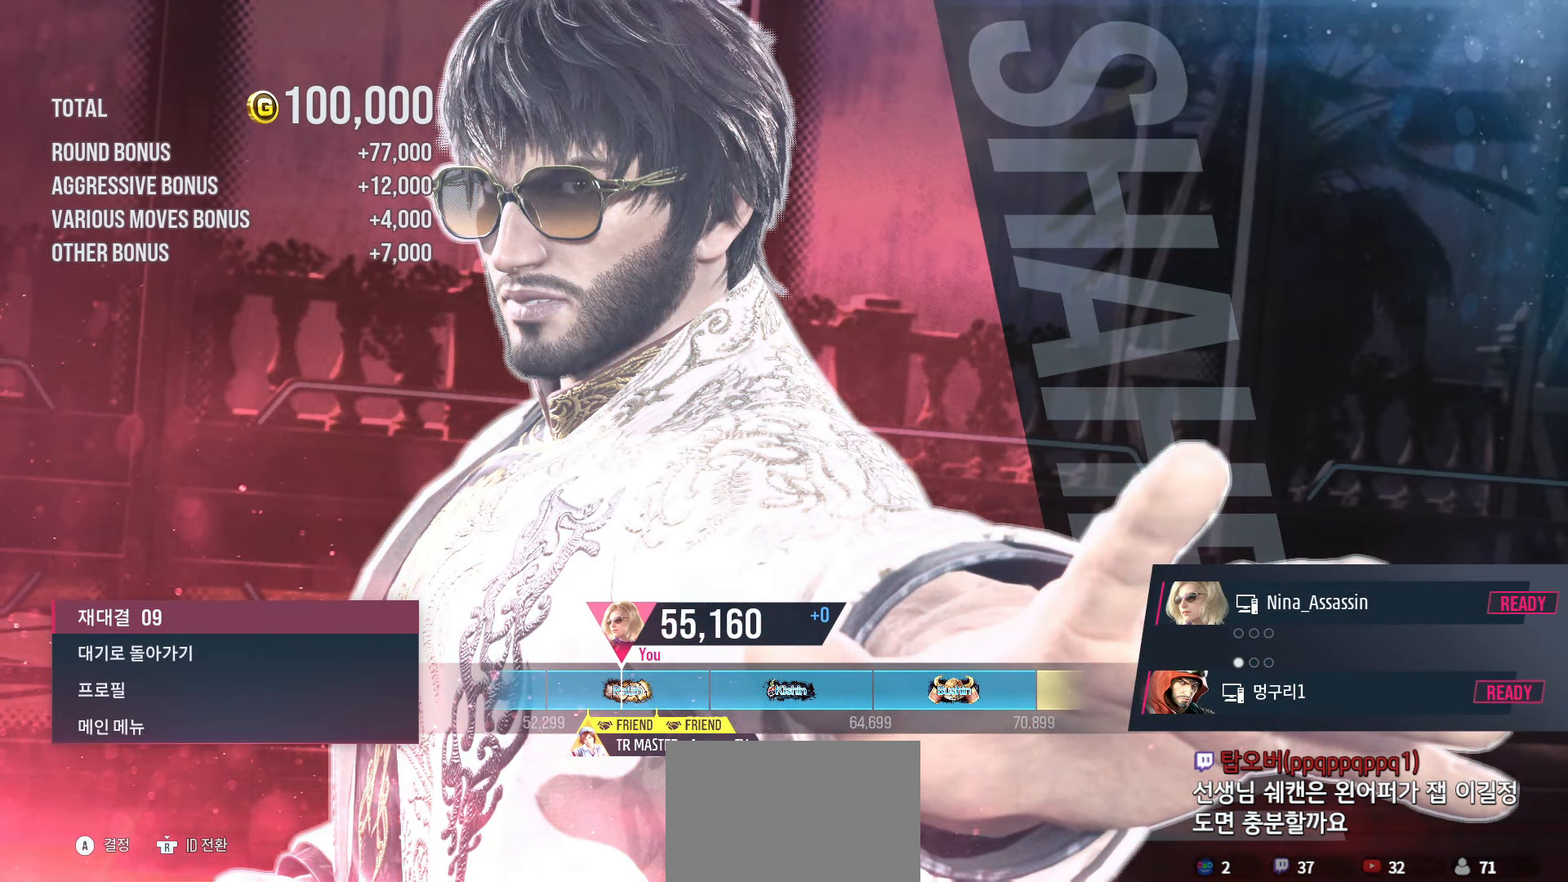
{"buttons": [], "left_stick": "center", "events": [[17, "START", "up"], [83, "START", "down"], [167, "START", "up"], [217, "START", "down"], [317, "START", "up"], [367, "START", "down"], [467, "START", "up"]]}